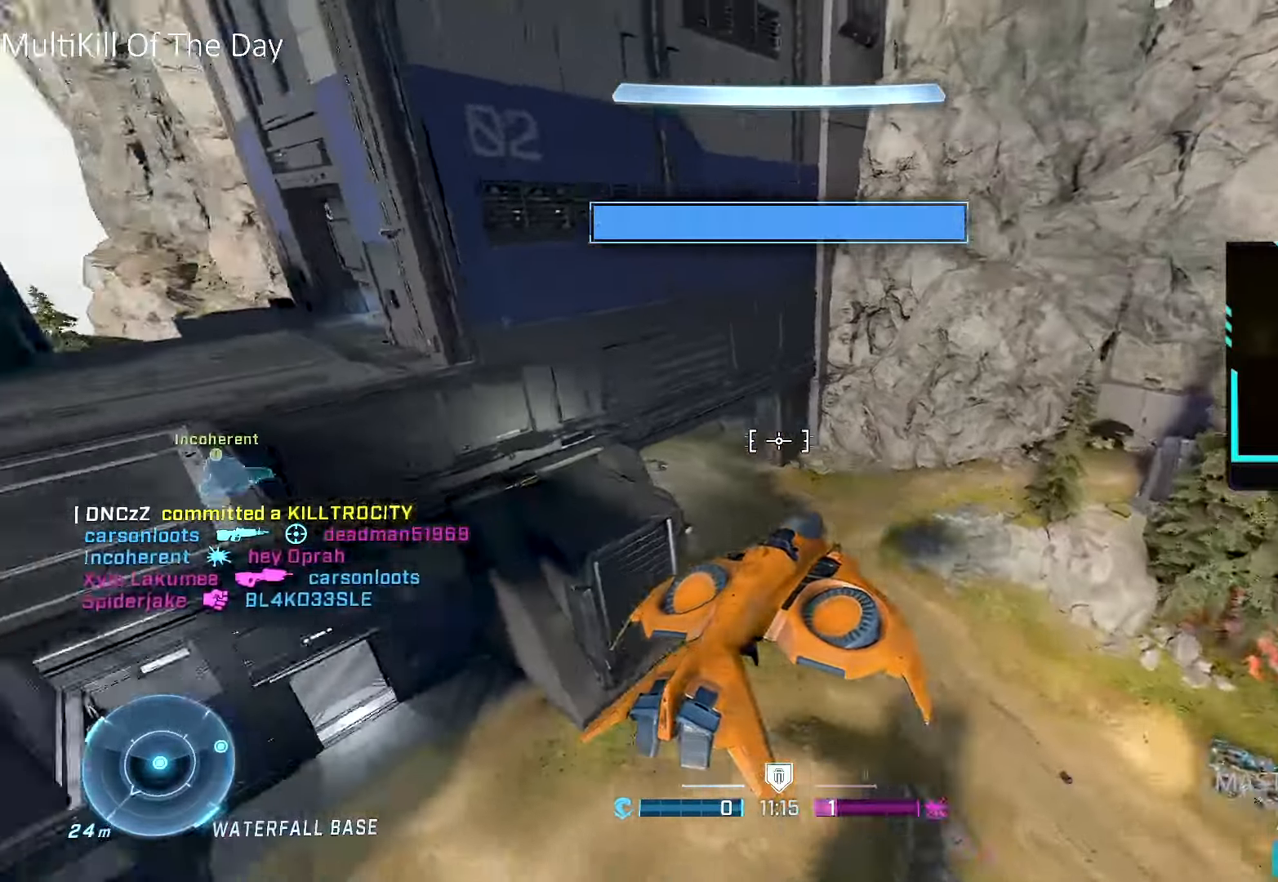
Gameplay with a controller (Xbox layout); each line is a JSON object with the inputs held at the frame after it. "events" lists button and stick changes between this image and that frame as [ms after this image, input, new state], when the widget could be followed in between.
{"buttons": ["R1"], "left_stick": "up", "right_stick": "center", "events": [[50, "left_stick", "left"], [217, "left_stick", "up"], [467, "right_stick", "center"]]}
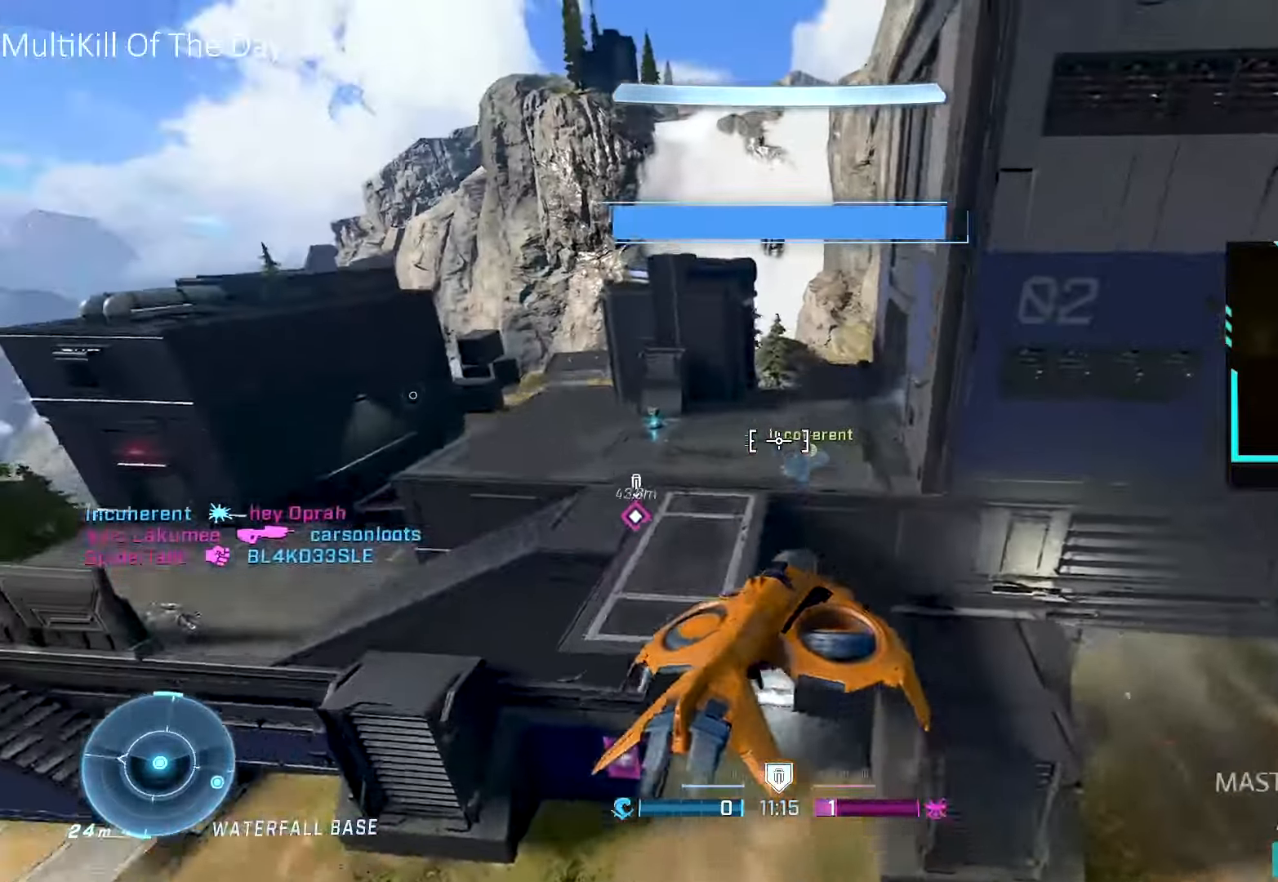
{"buttons": ["R1"], "left_stick": "up", "right_stick": "down-left", "events": [[267, "right_stick", "down-left"]]}
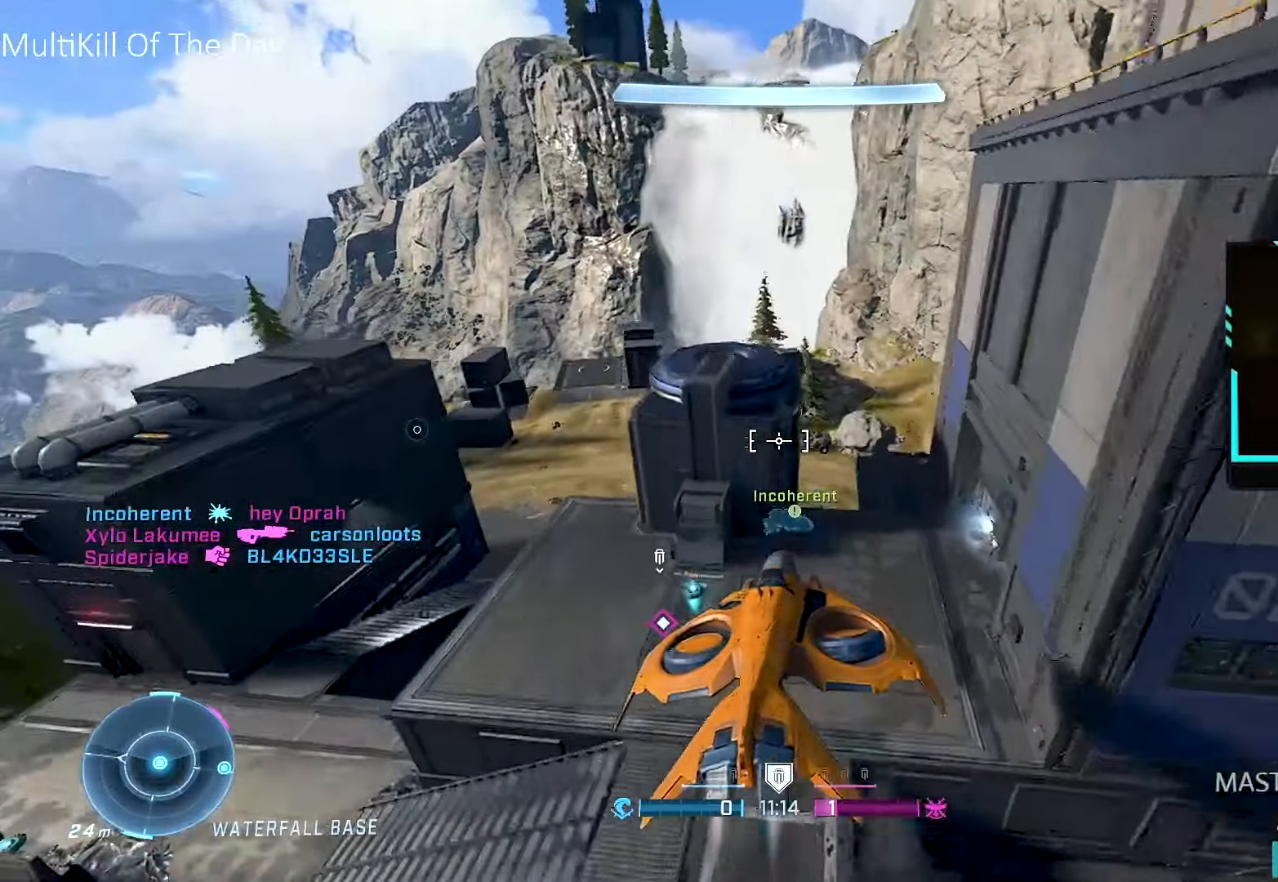
{"buttons": [], "left_stick": "up", "right_stick": "down-left", "events": [[250, "R1", "up"]]}
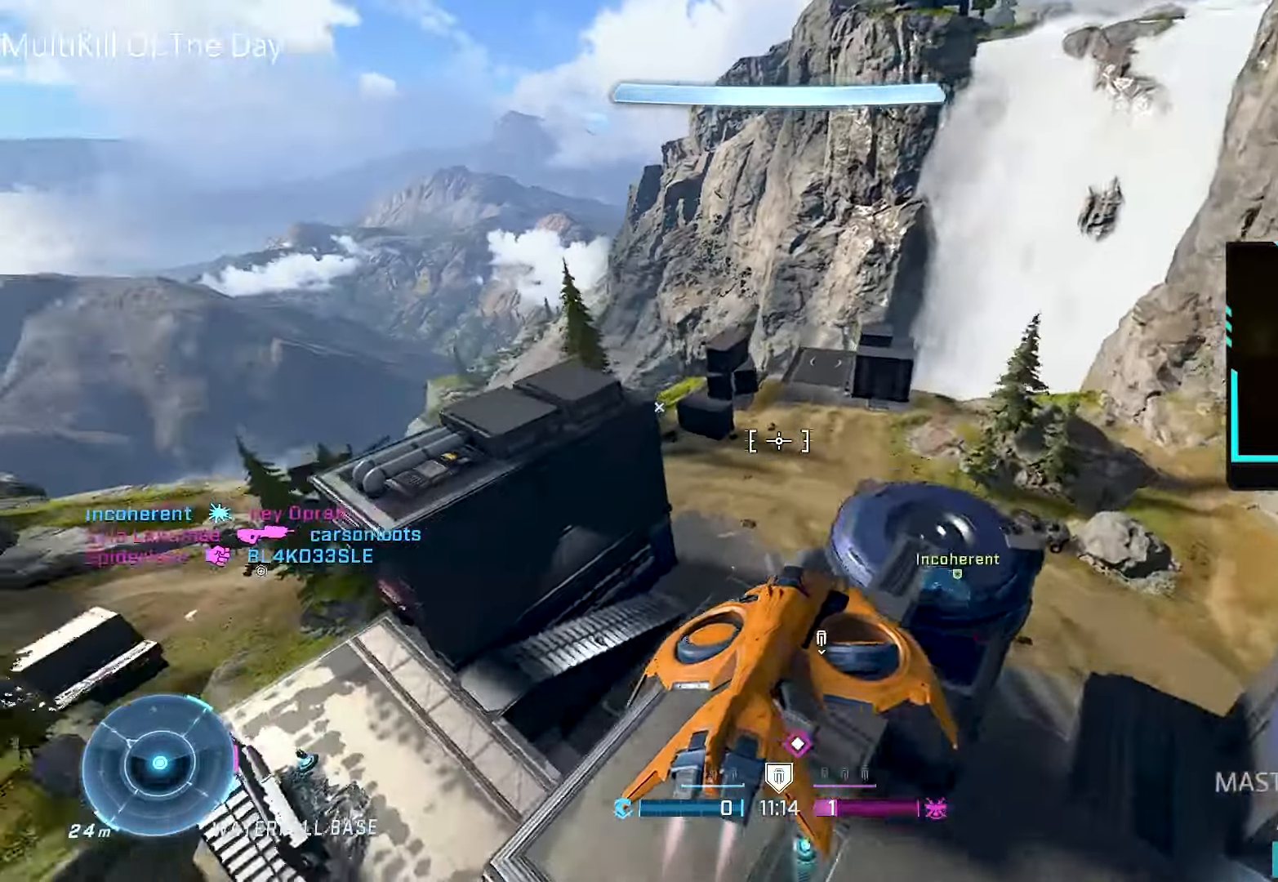
{"buttons": [], "left_stick": "up", "right_stick": "center", "events": [[167, "L1", "down"], [200, "right_stick", "center"], [434, "L1", "up"]]}
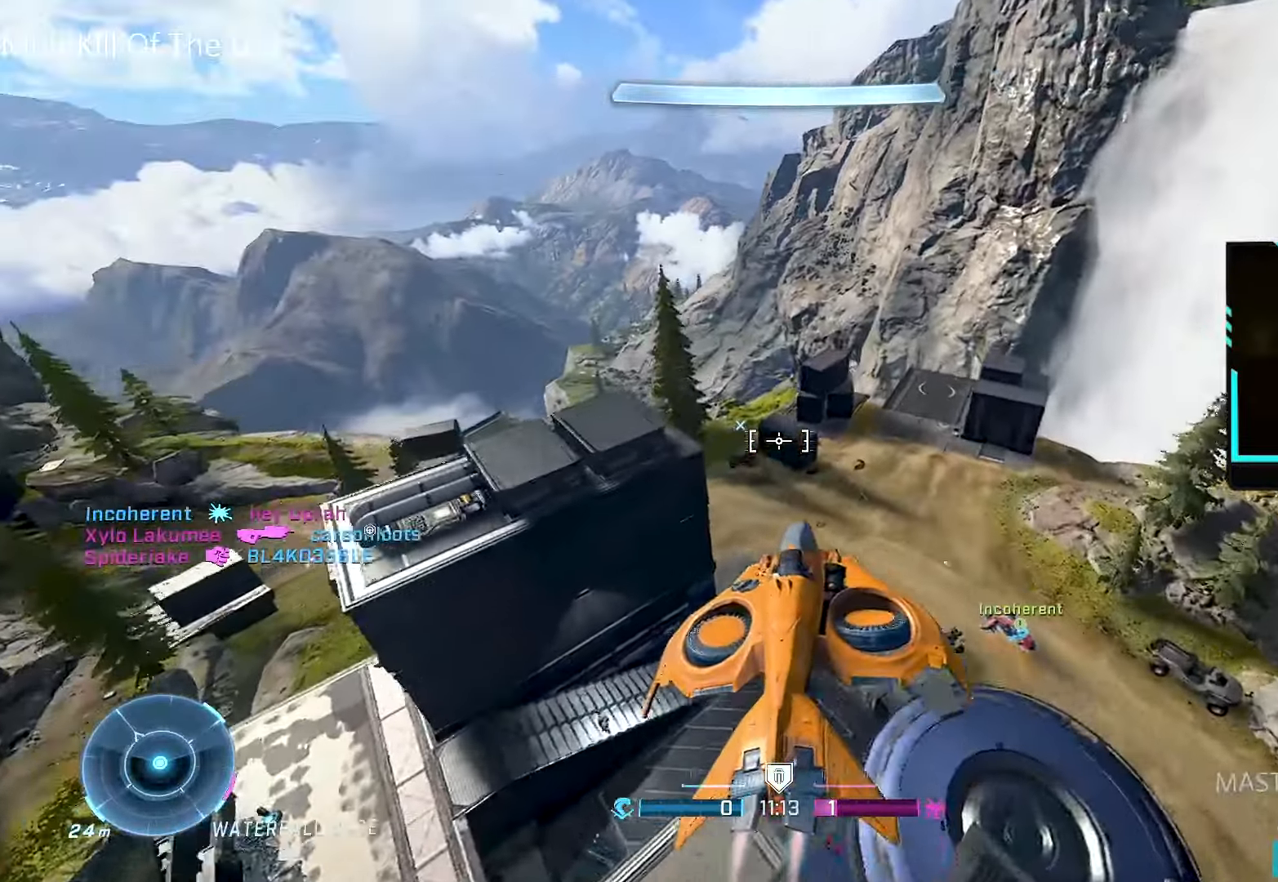
{"buttons": ["L1"], "left_stick": "up", "right_stick": "left", "events": [[267, "L1", "down"], [267, "right_stick", "left"], [334, "right_stick", "down-left"], [434, "right_stick", "center"], [500, "right_stick", "left"]]}
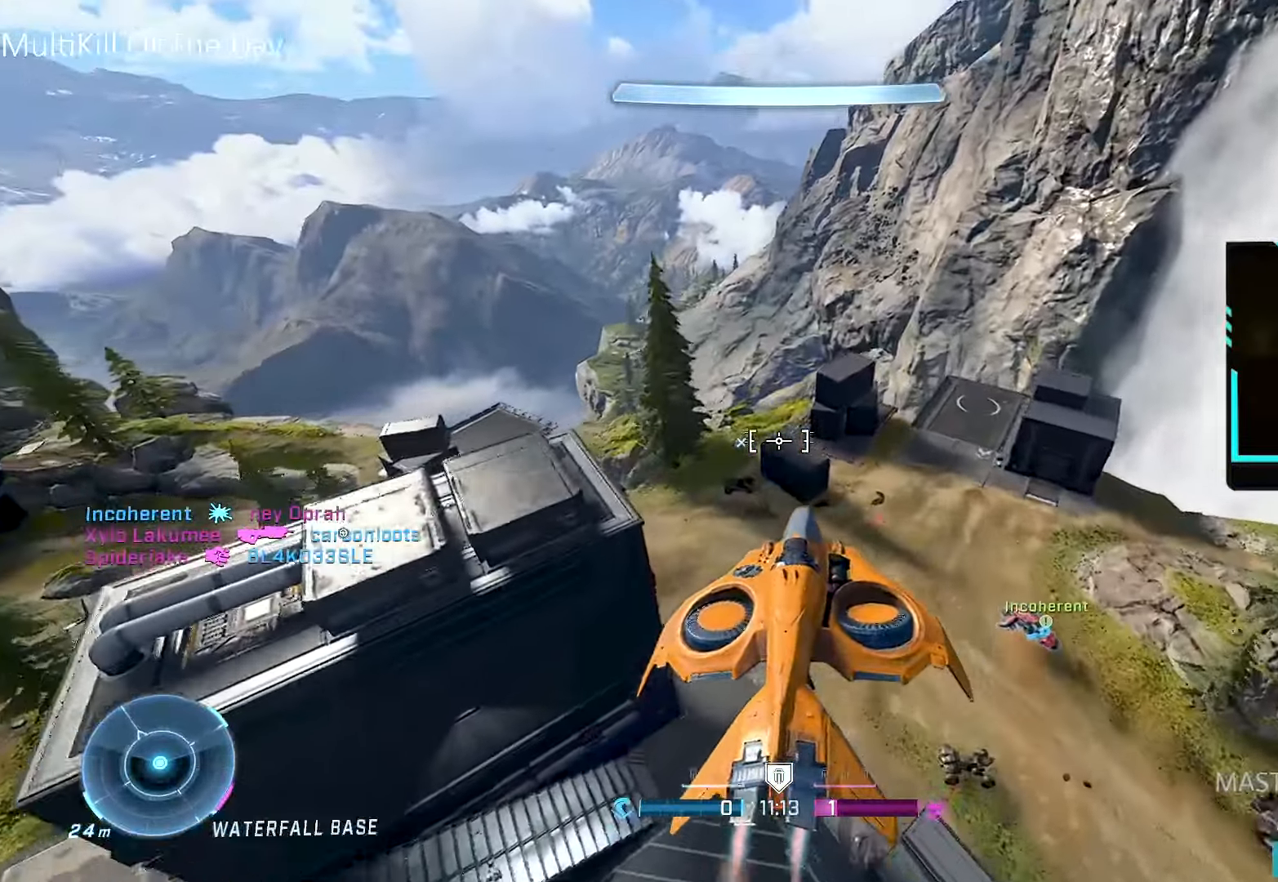
{"buttons": ["L1"], "left_stick": "up", "right_stick": "left", "events": [[150, "L1", "up"], [150, "left_stick", "up-left"], [334, "left_stick", "up"], [500, "L1", "down"]]}
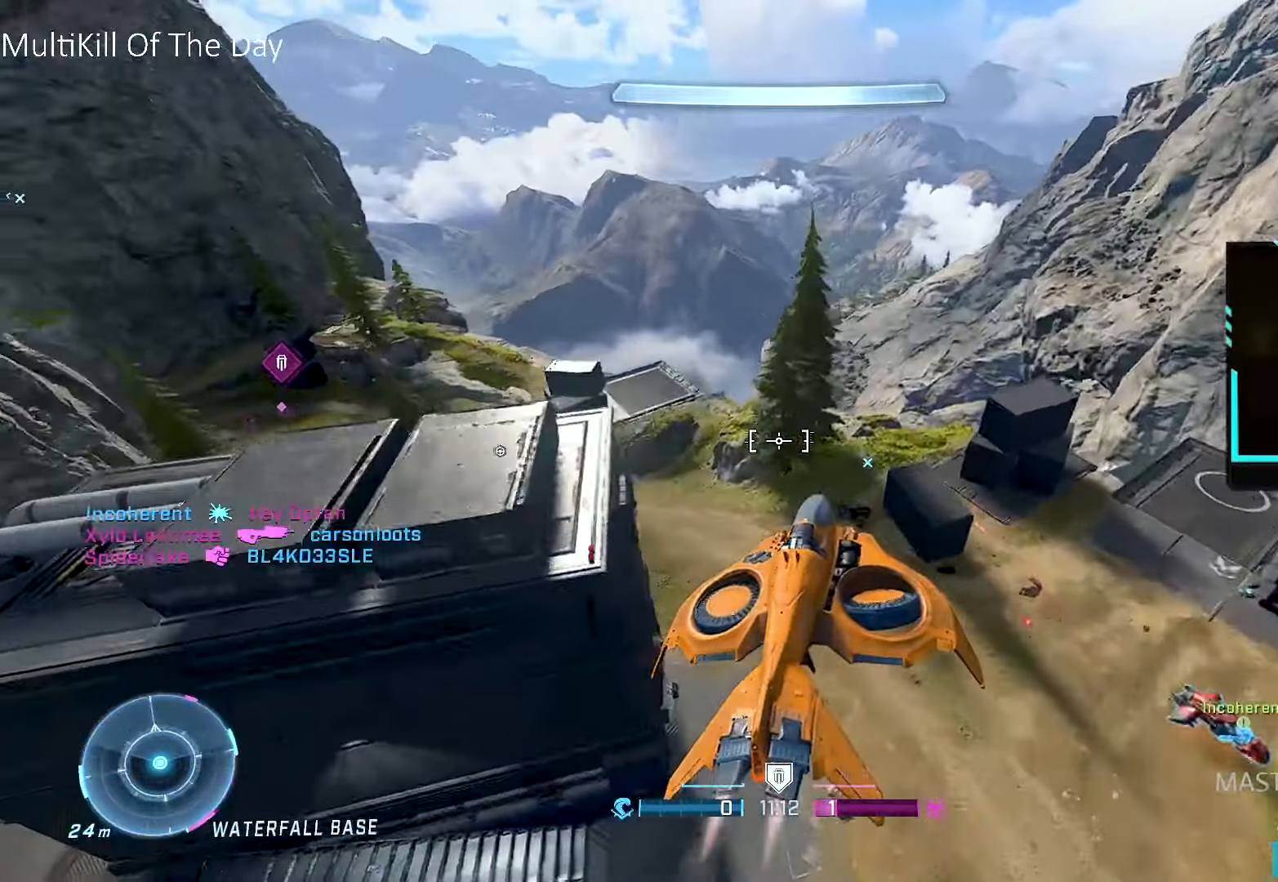
{"buttons": [], "left_stick": "up", "right_stick": "left", "events": [[134, "L1", "up"]]}
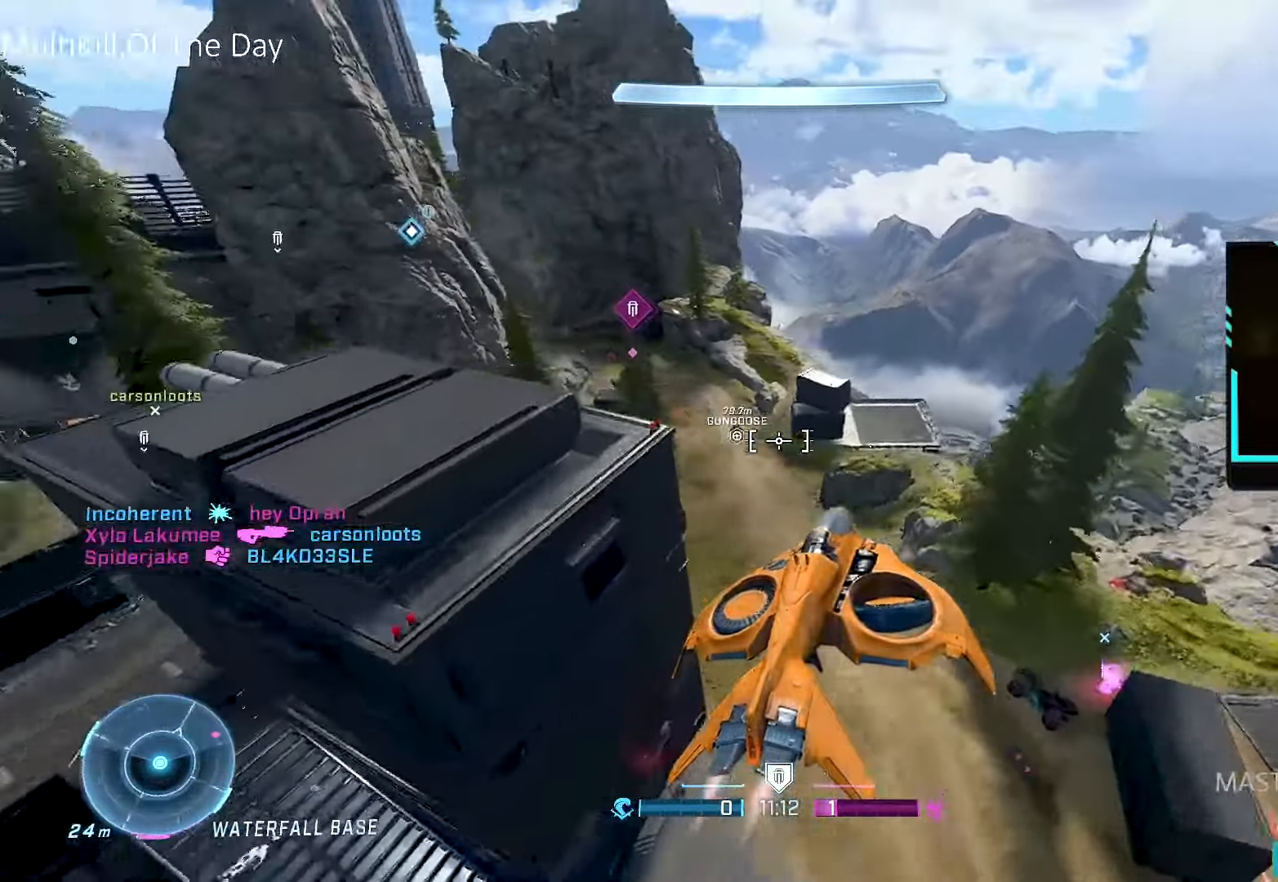
{"buttons": ["R2"], "left_stick": "up", "right_stick": "left", "events": [[67, "right_stick", "up-left"], [184, "right_stick", "center"], [317, "right_stick", "up-left"], [434, "right_stick", "left"], [484, "R2", "down"]]}
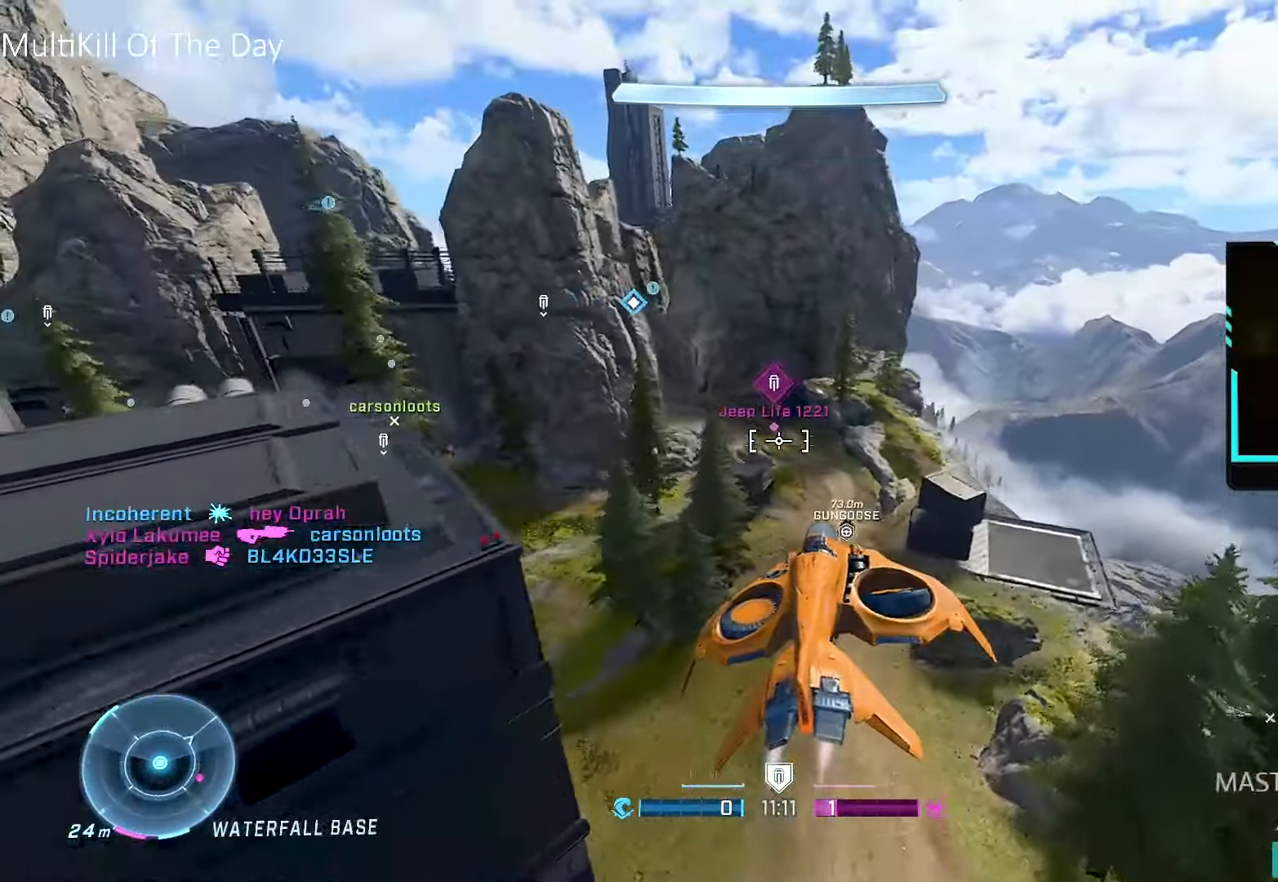
{"buttons": ["R2"], "left_stick": "up", "right_stick": "left", "events": [[50, "L1", "down"], [167, "right_stick", "center"], [300, "L1", "up"], [467, "right_stick", "left"]]}
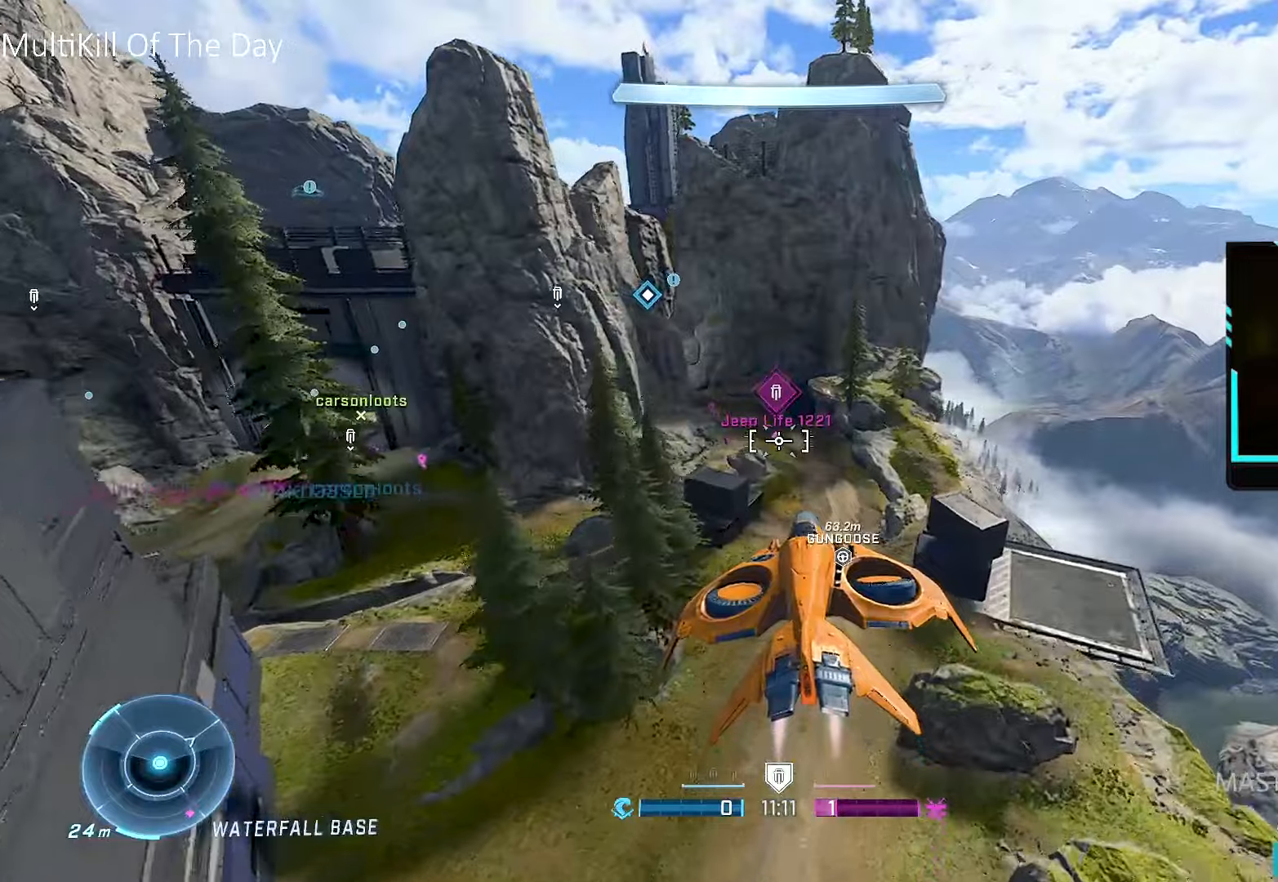
{"buttons": ["L1", "R2"], "left_stick": "up", "right_stick": "center", "events": [[84, "right_stick", "center"], [117, "L1", "down"], [150, "right_stick", "down-left"], [317, "right_stick", "center"]]}
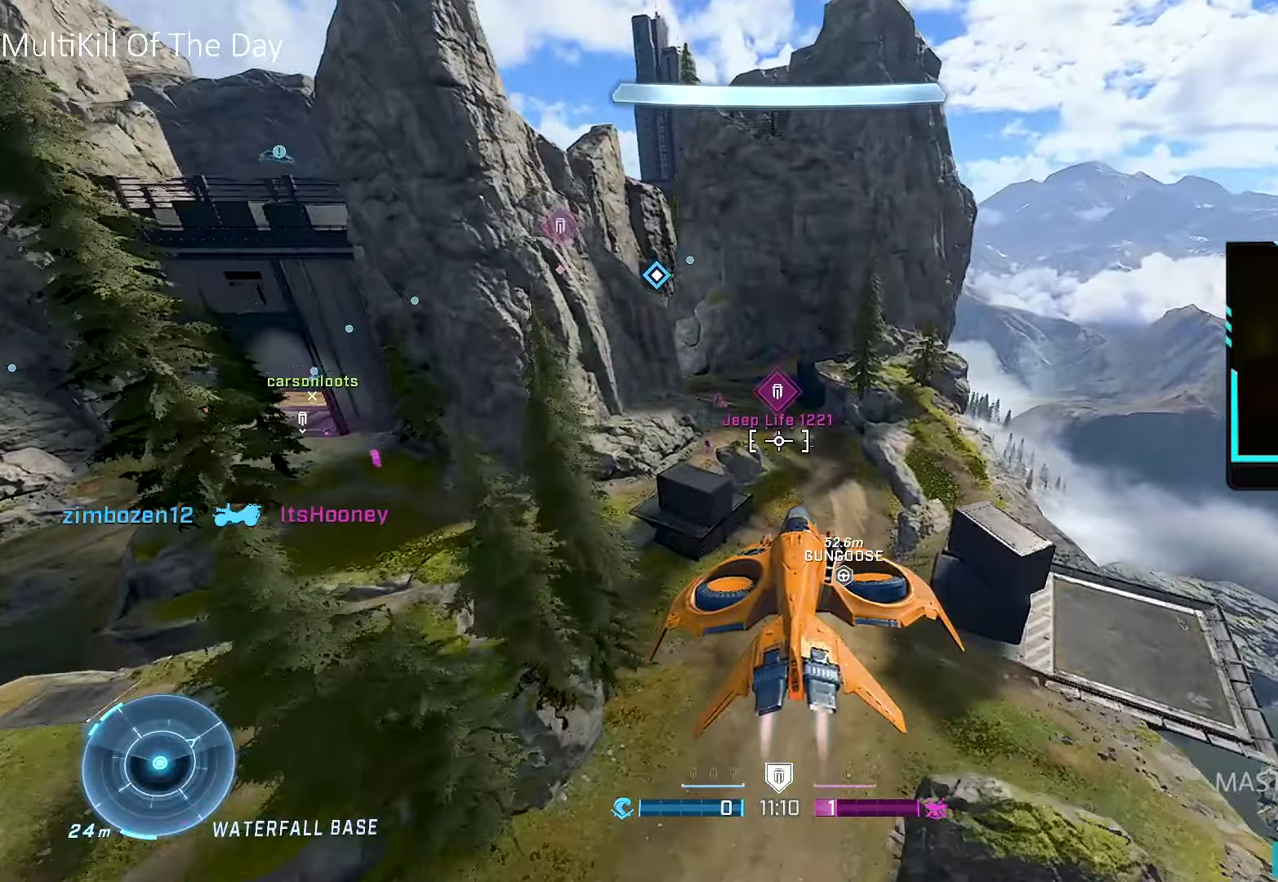
{"buttons": ["L1", "R2"], "left_stick": "up", "right_stick": "left", "events": [[100, "L1", "up"], [217, "right_stick", "left"], [317, "right_stick", "center"], [384, "right_stick", "down-left"], [417, "L1", "down"], [484, "right_stick", "left"]]}
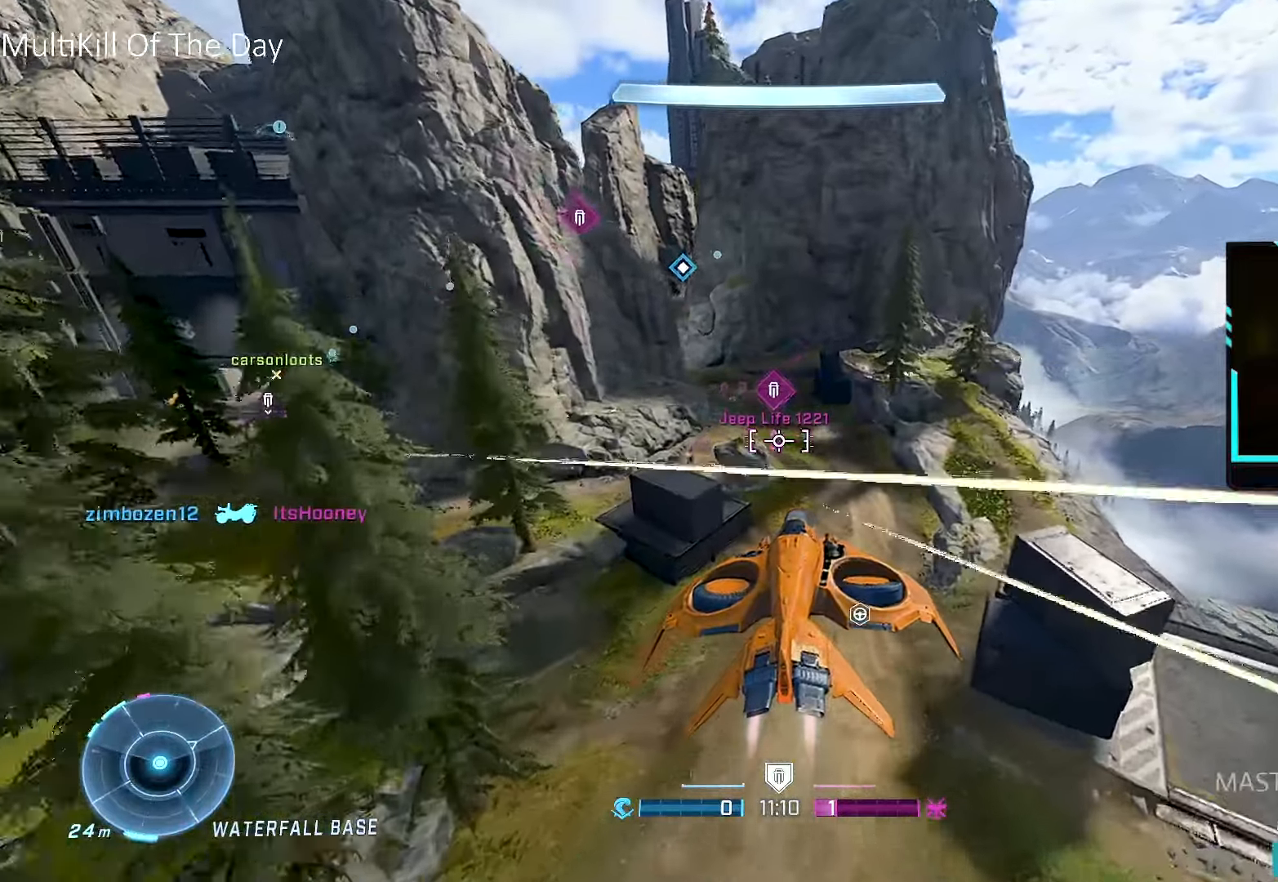
{"buttons": ["R2"], "left_stick": "up", "right_stick": "down-left", "events": [[117, "L1", "up"], [450, "right_stick", "center"], [500, "right_stick", "down-left"]]}
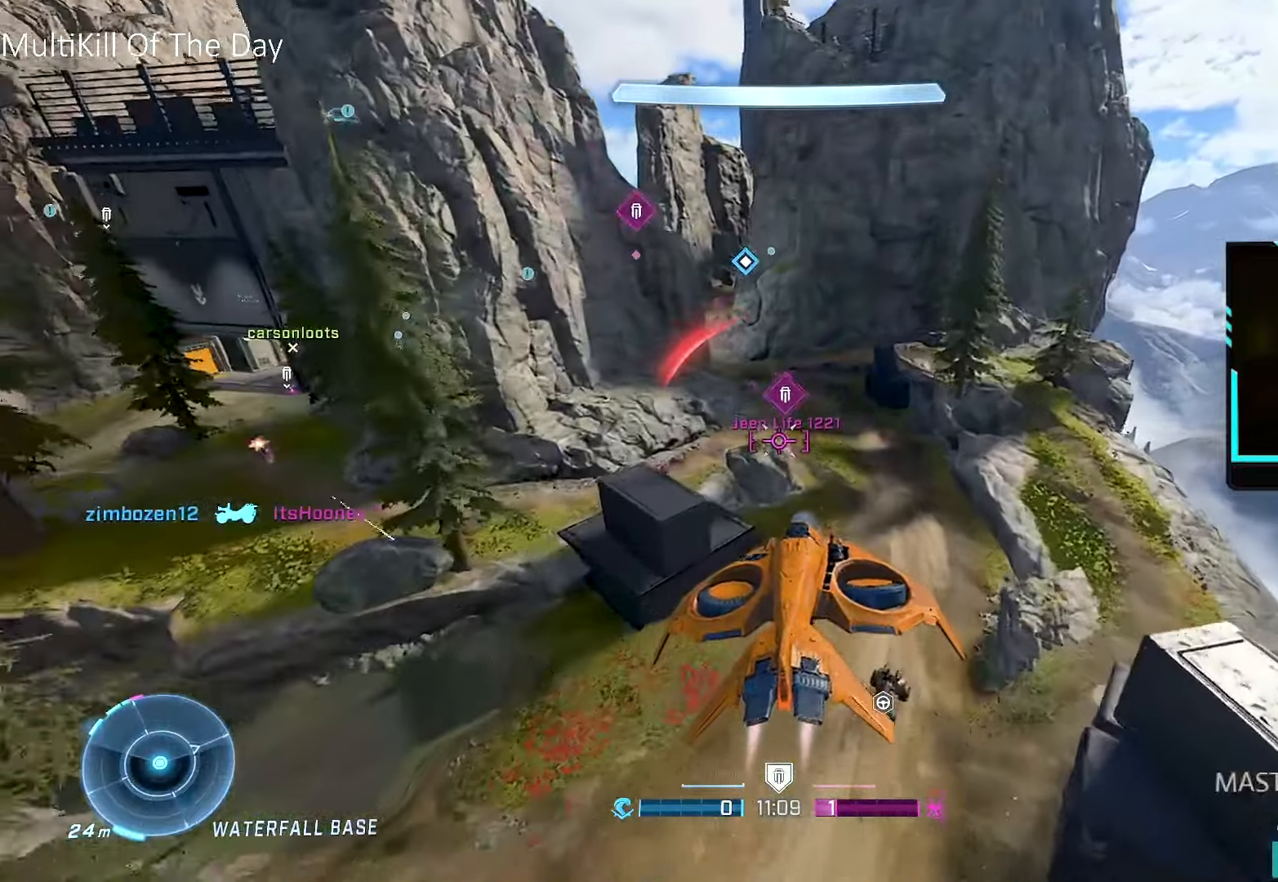
{"buttons": ["R2"], "left_stick": "up-right", "right_stick": "down-left", "events": [[117, "left_stick", "up-right"], [167, "right_stick", "center"], [417, "right_stick", "down-left"]]}
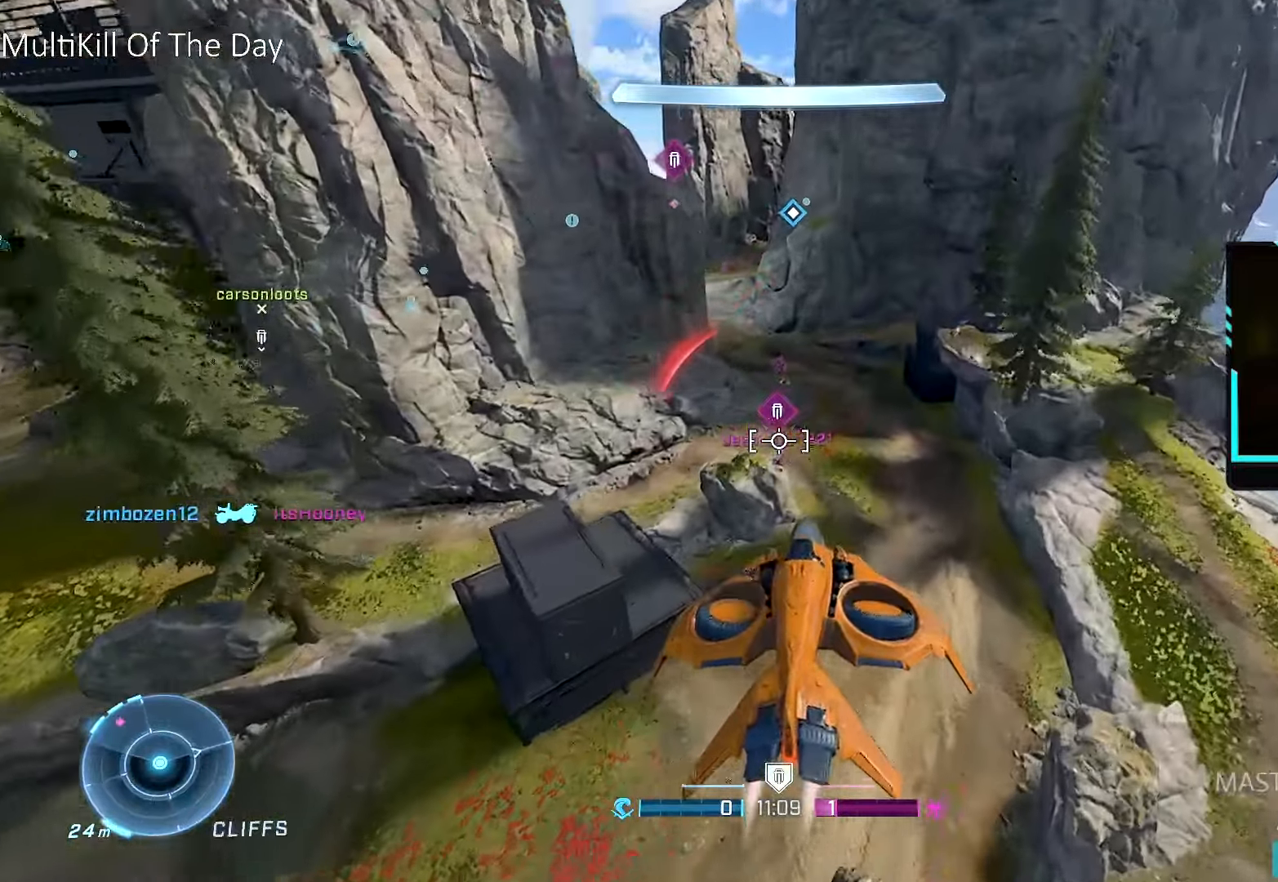
{"buttons": ["L1", "R2"], "left_stick": "down", "right_stick": "down-left", "events": [[417, "left_stick", "down-right"], [500, "L1", "down"], [500, "left_stick", "down"]]}
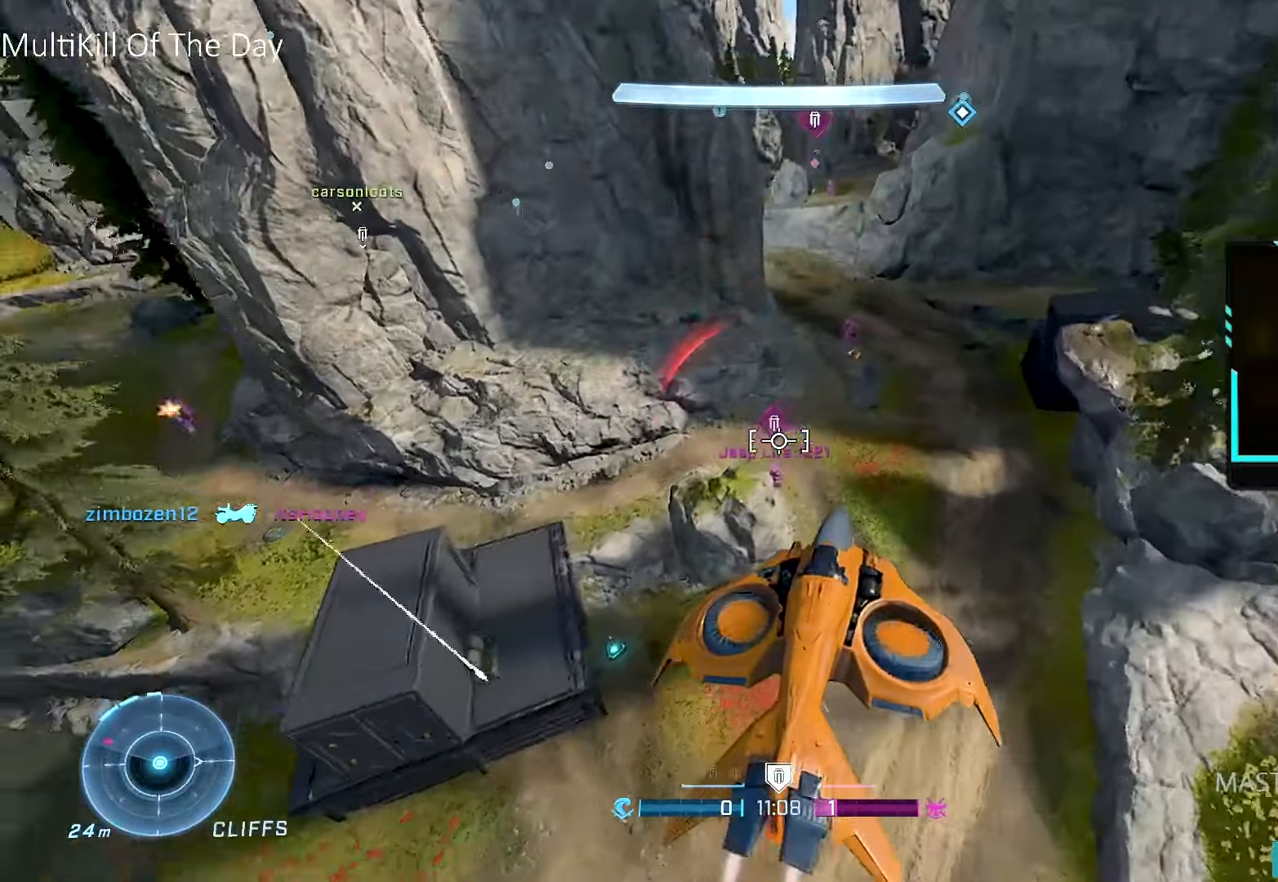
{"buttons": ["R2"], "left_stick": "center", "right_stick": "up", "events": [[34, "R2", "up"], [184, "R2", "down"], [217, "left_stick", "down-right"], [250, "L1", "up"], [250, "right_stick", "up-left"], [334, "right_stick", "left"], [450, "right_stick", "up"], [484, "left_stick", "center"]]}
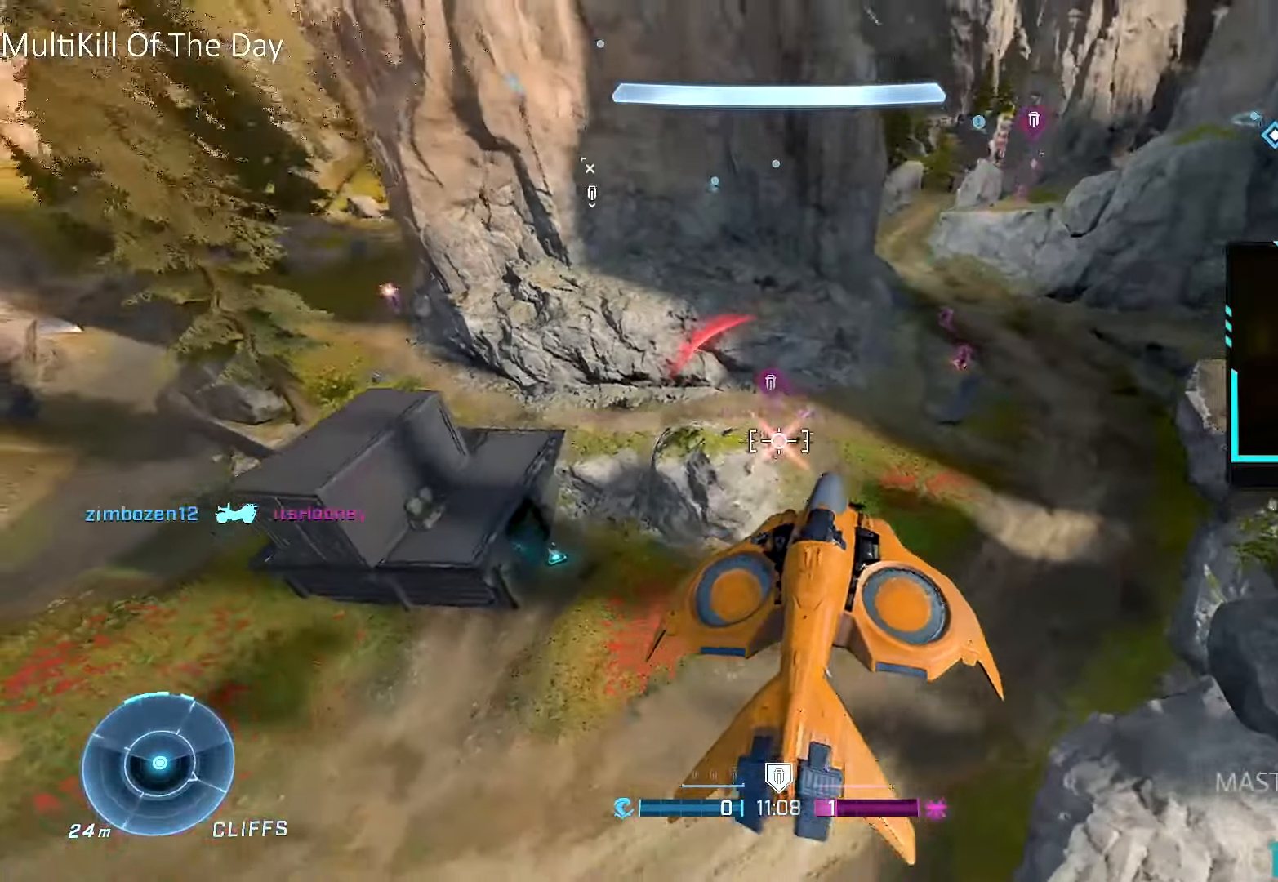
{"buttons": ["R2"], "left_stick": "up", "right_stick": "center", "events": [[34, "left_stick", "up-right"], [100, "left_stick", "up"], [217, "right_stick", "right"], [300, "R2", "up"], [484, "R2", "down"], [484, "right_stick", "center"]]}
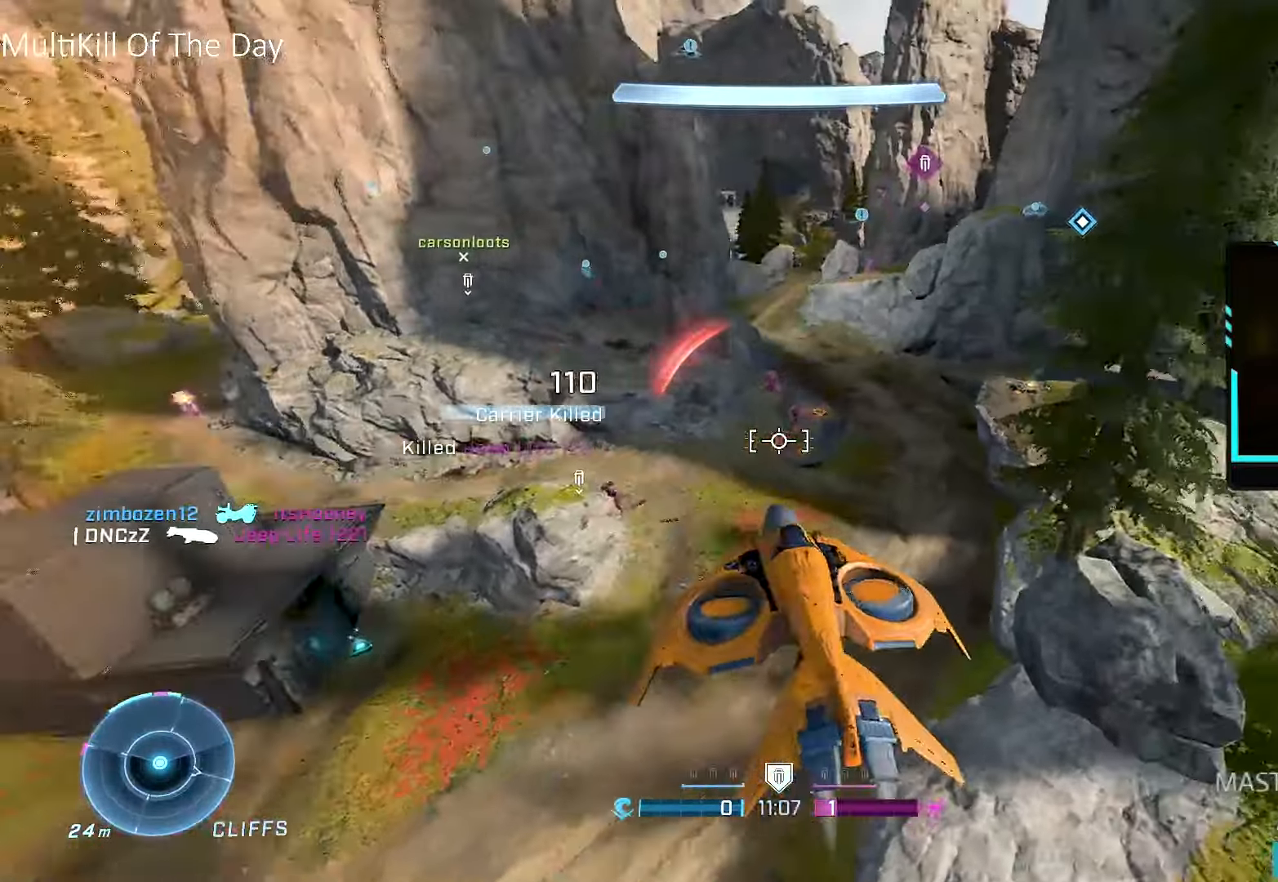
{"buttons": ["R2"], "left_stick": "down-left", "right_stick": "up", "events": [[34, "Y", "down"], [84, "R2", "up"], [84, "left_stick", "up-left"], [100, "Y", "up"], [184, "right_stick", "up-left"], [217, "R2", "down"], [250, "right_stick", "center"], [284, "left_stick", "down-left"], [317, "Y", "down"], [350, "R2", "up"], [367, "Y", "up"], [434, "R2", "down"], [484, "right_stick", "up"]]}
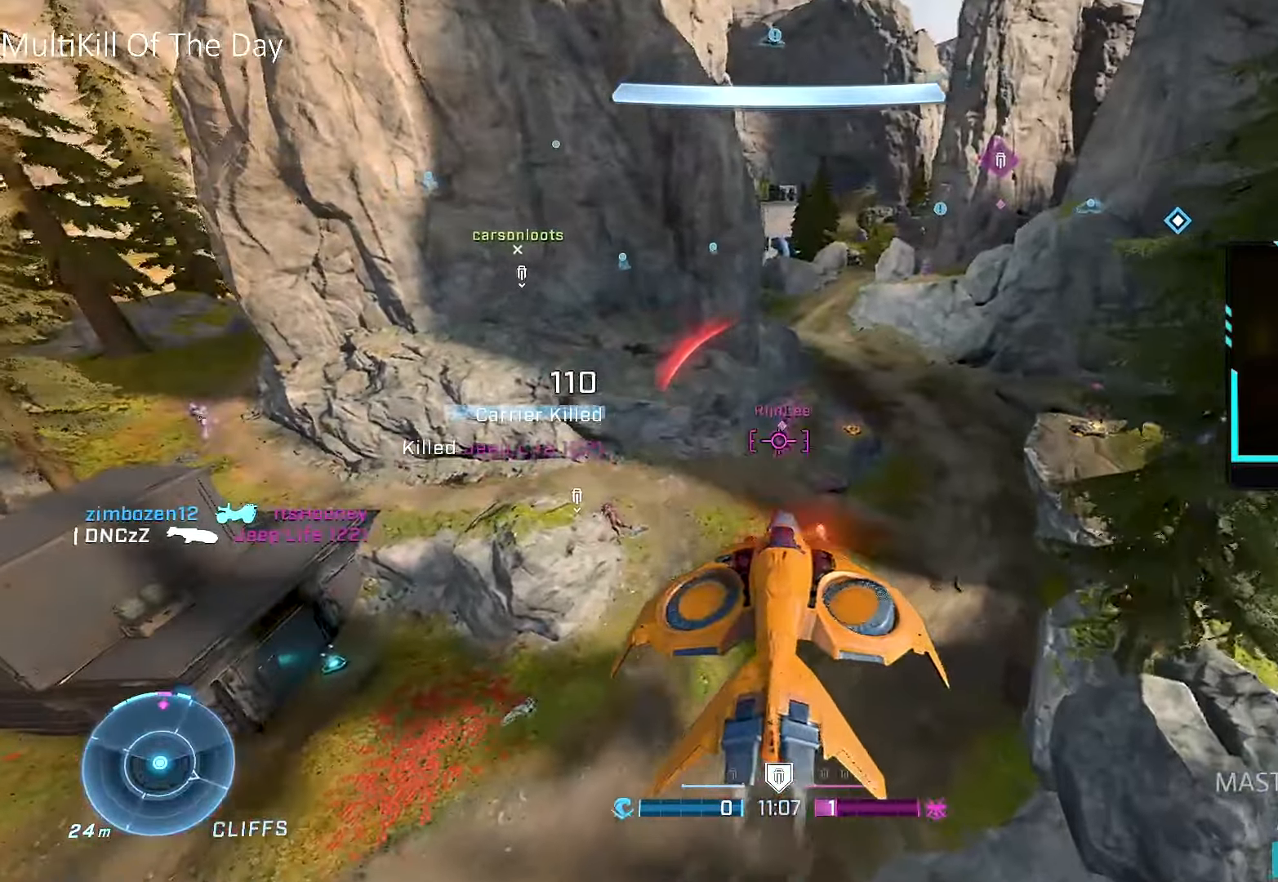
{"buttons": ["R2"], "left_stick": "down-right", "right_stick": "center", "events": [[34, "right_stick", "center"], [250, "left_stick", "down"], [450, "left_stick", "down-right"]]}
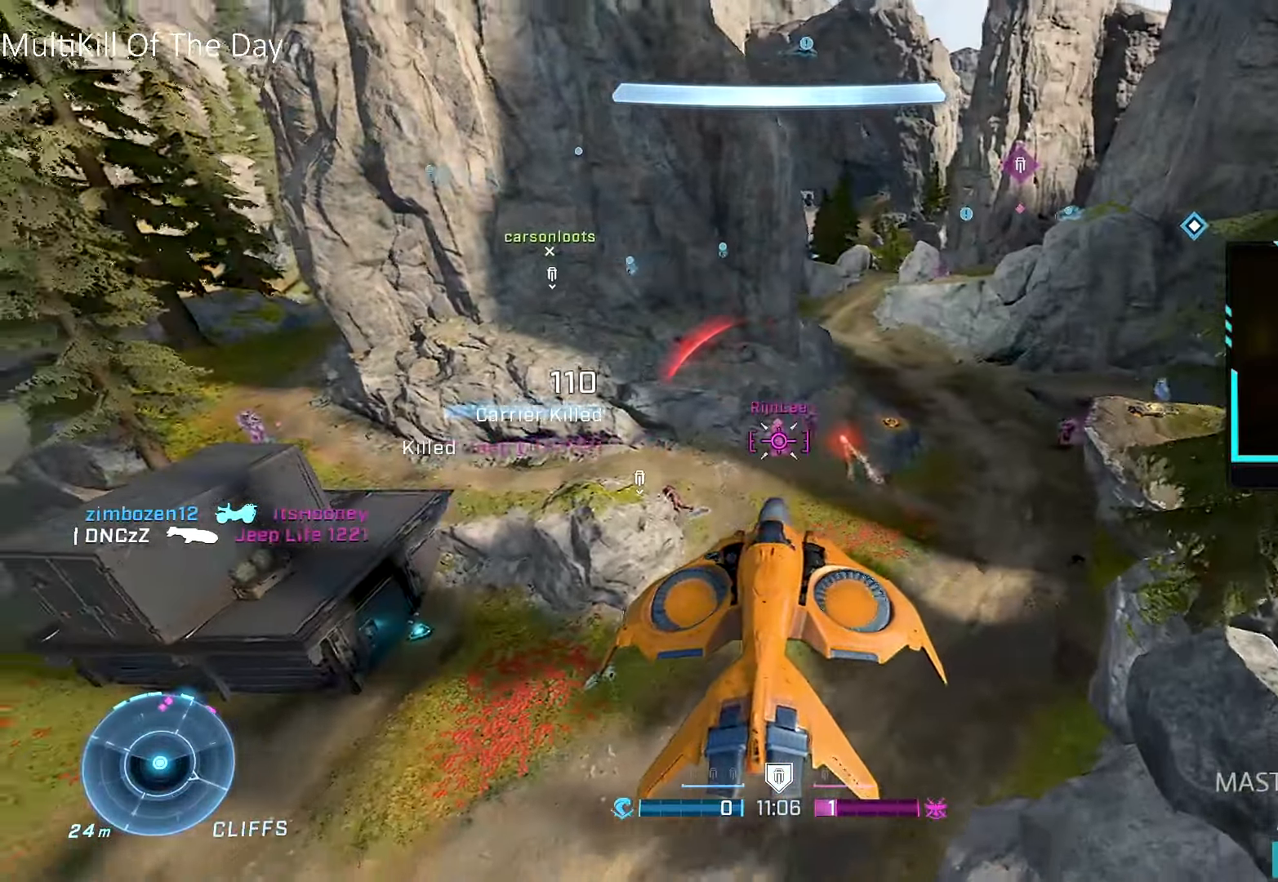
{"buttons": ["R2"], "left_stick": "center", "right_stick": "center", "events": [[17, "right_stick", "left"], [84, "right_stick", "center"], [200, "right_stick", "up-left"], [300, "left_stick", "down"], [334, "right_stick", "center"], [434, "right_stick", "left"], [484, "left_stick", "center"], [500, "right_stick", "center"]]}
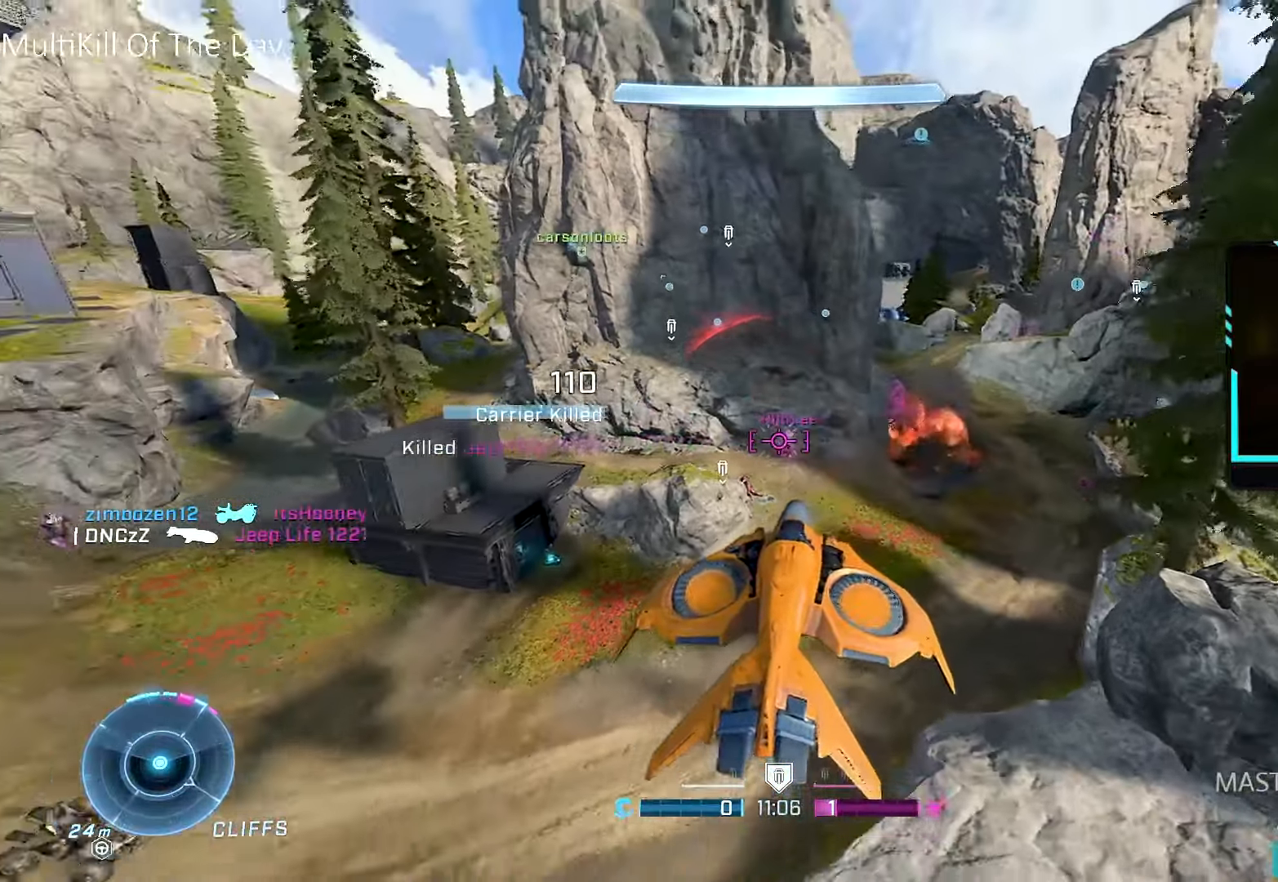
{"buttons": ["R2"], "left_stick": "left", "right_stick": "center", "events": [[17, "left_stick", "up"], [100, "right_stick", "up-right"], [217, "left_stick", "up-left"], [367, "left_stick", "left"], [500, "right_stick", "center"]]}
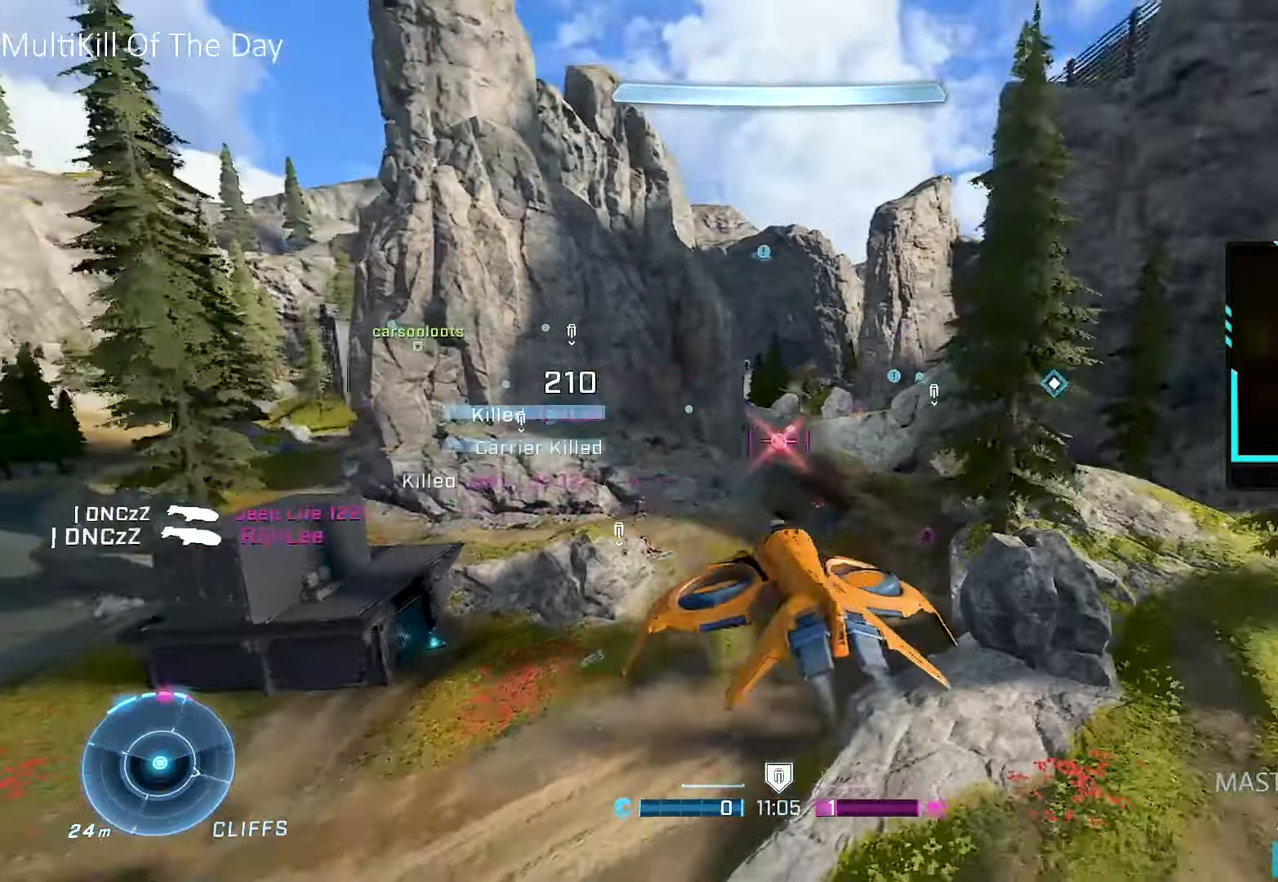
{"buttons": ["L1", "R2"], "left_stick": "up-left", "right_stick": "center", "events": [[117, "right_stick", "right"], [234, "right_stick", "center"], [284, "right_stick", "right"], [300, "left_stick", "up-left"], [350, "L1", "down"], [417, "right_stick", "center"]]}
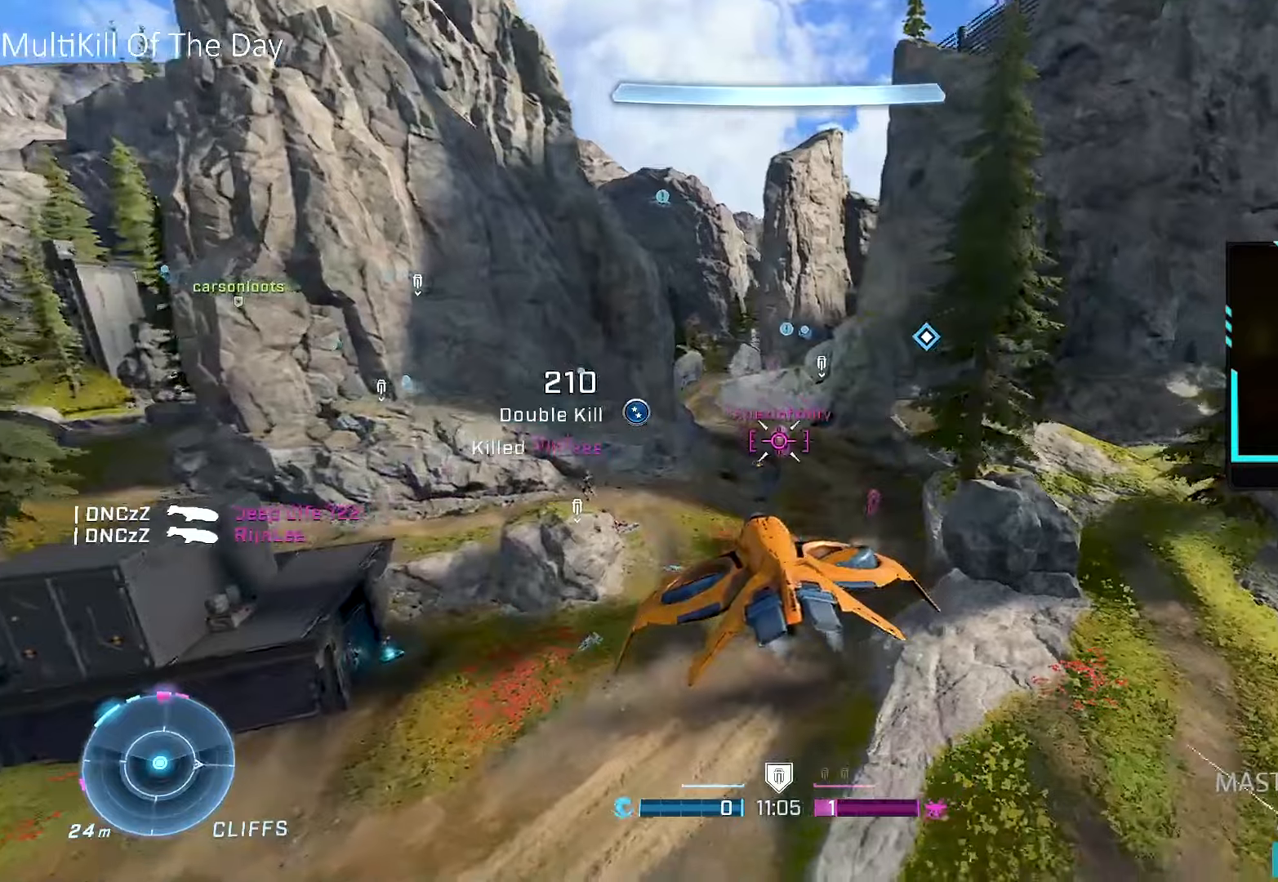
{"buttons": ["R2"], "left_stick": "down-left", "right_stick": "right", "events": [[17, "right_stick", "right"], [34, "L1", "up"], [234, "L1", "down"], [300, "left_stick", "left"], [384, "right_stick", "center"], [450, "L1", "up"], [467, "left_stick", "down-left"], [484, "right_stick", "right"]]}
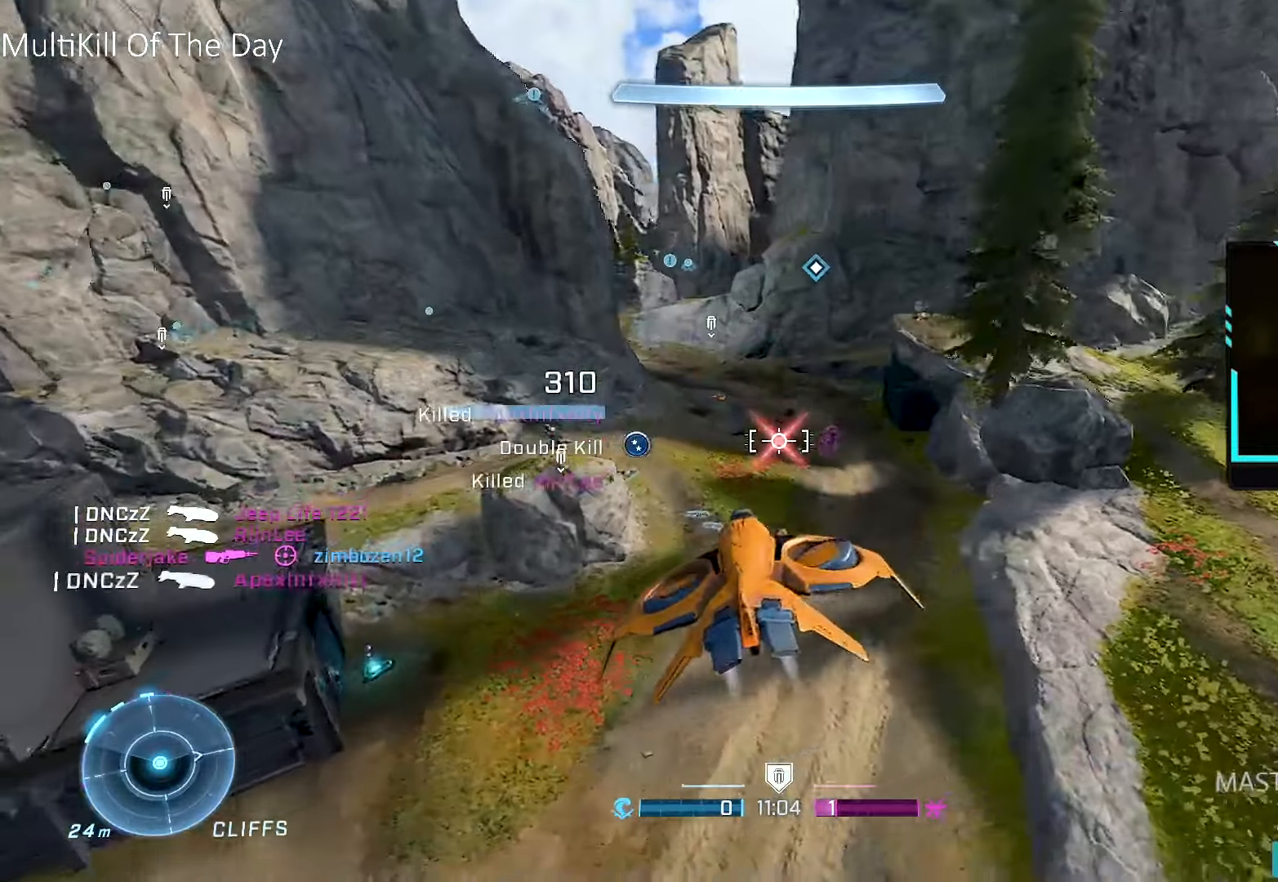
{"buttons": ["R2"], "left_stick": "right", "right_stick": "center", "events": [[17, "left_stick", "down-right"], [17, "right_stick", "up-right"], [100, "left_stick", "right"], [350, "right_stick", "center"]]}
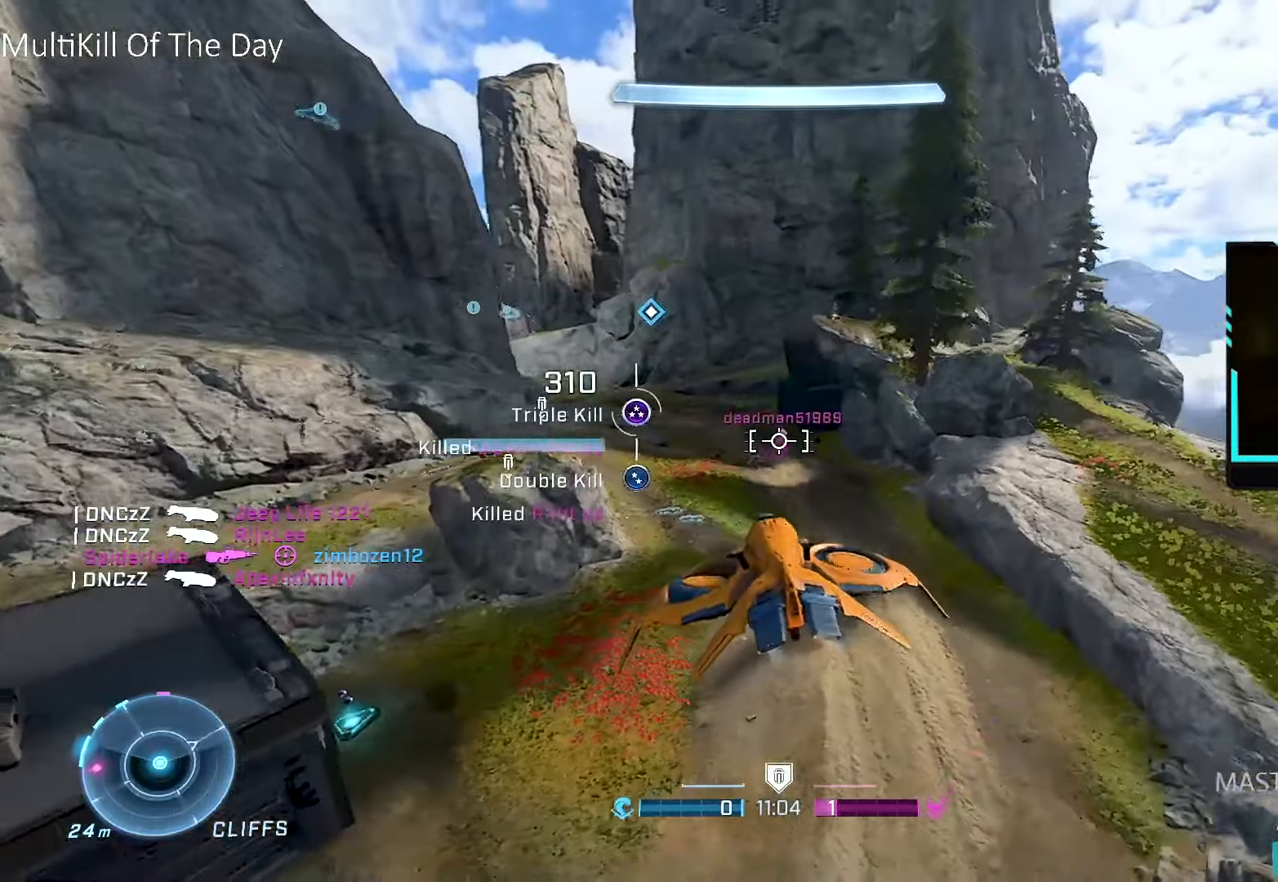
{"buttons": ["R2"], "left_stick": "up", "right_stick": "center", "events": [[184, "right_stick", "up-right"], [234, "left_stick", "up-right"], [384, "left_stick", "up"], [434, "right_stick", "center"]]}
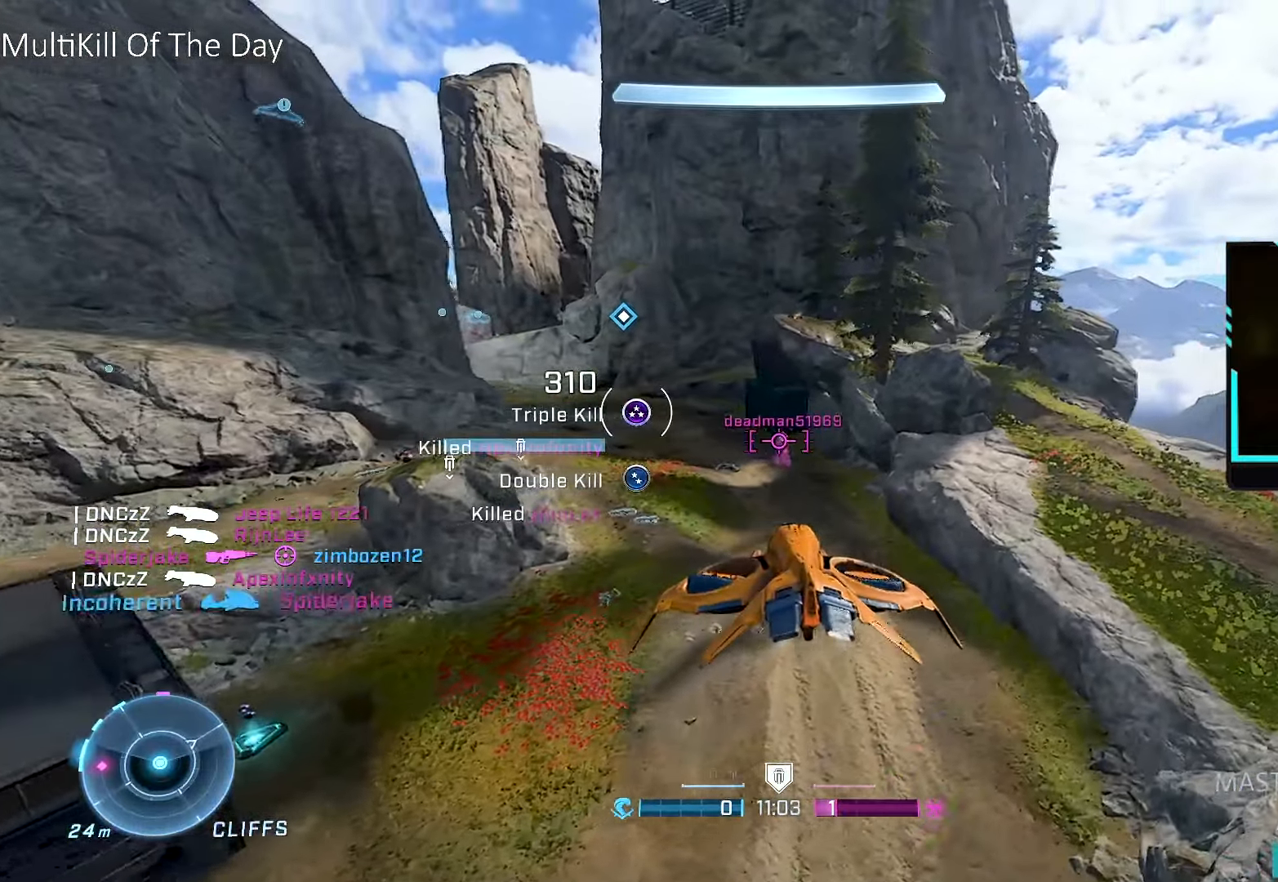
{"buttons": ["R2"], "left_stick": "down", "right_stick": "center", "events": [[67, "left_stick", "left"], [117, "left_stick", "down"], [150, "right_stick", "down"], [217, "right_stick", "center"], [334, "right_stick", "right"], [384, "right_stick", "center"]]}
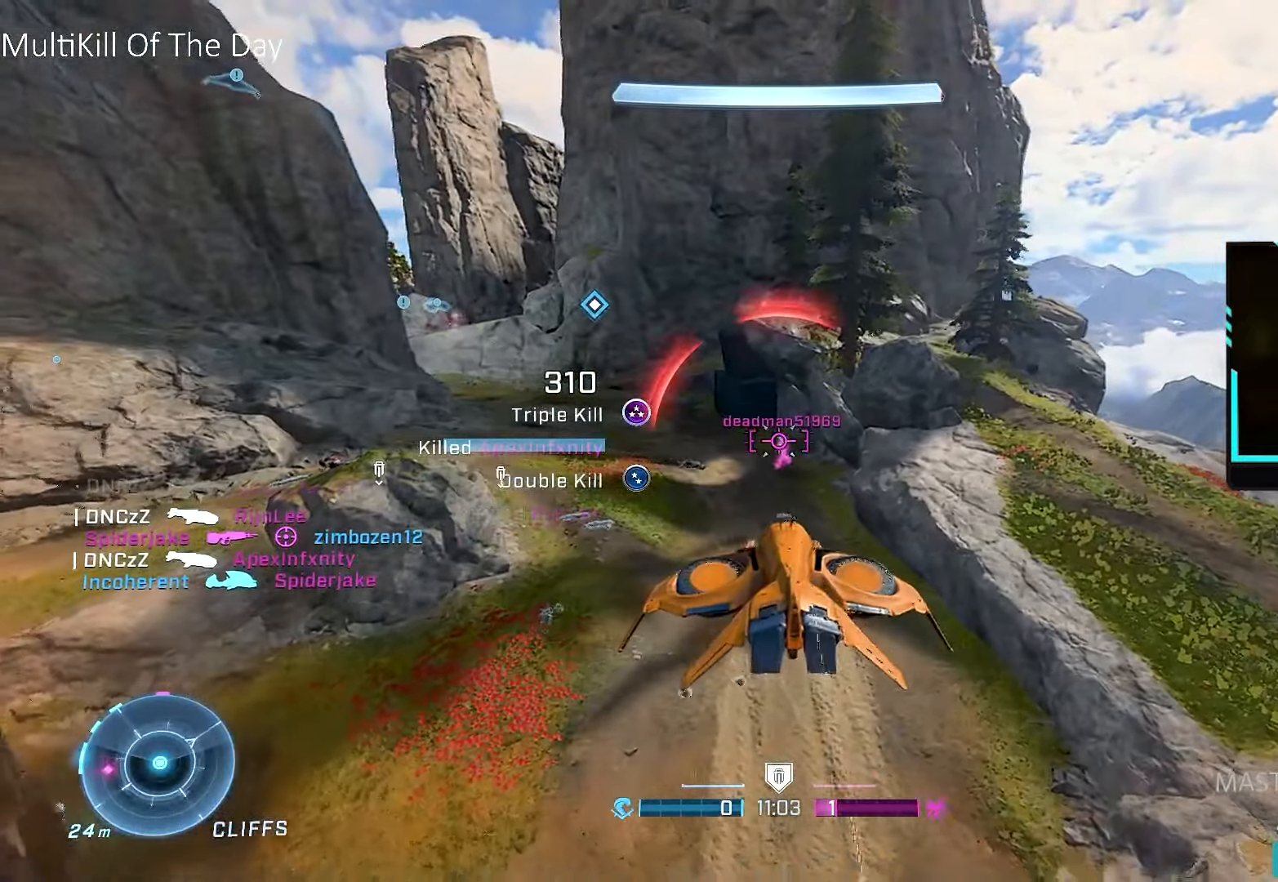
{"buttons": ["R2"], "left_stick": "down-left", "right_stick": "center", "events": [[67, "right_stick", "right"], [117, "right_stick", "center"], [217, "right_stick", "up"], [284, "left_stick", "down-left"], [334, "right_stick", "down-left"], [434, "right_stick", "center"]]}
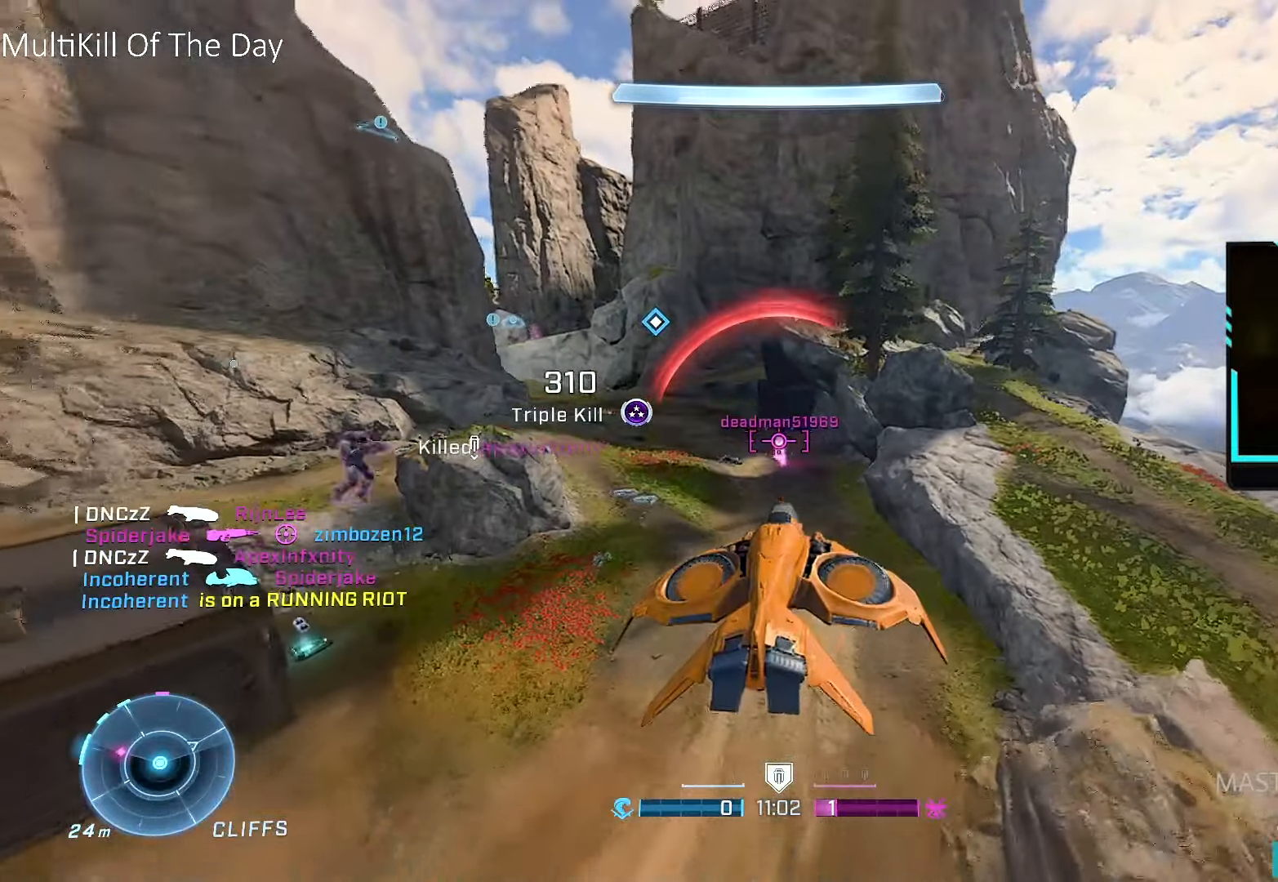
{"buttons": ["R2"], "left_stick": "up", "right_stick": "center", "events": [[367, "left_stick", "center"], [417, "left_stick", "up"]]}
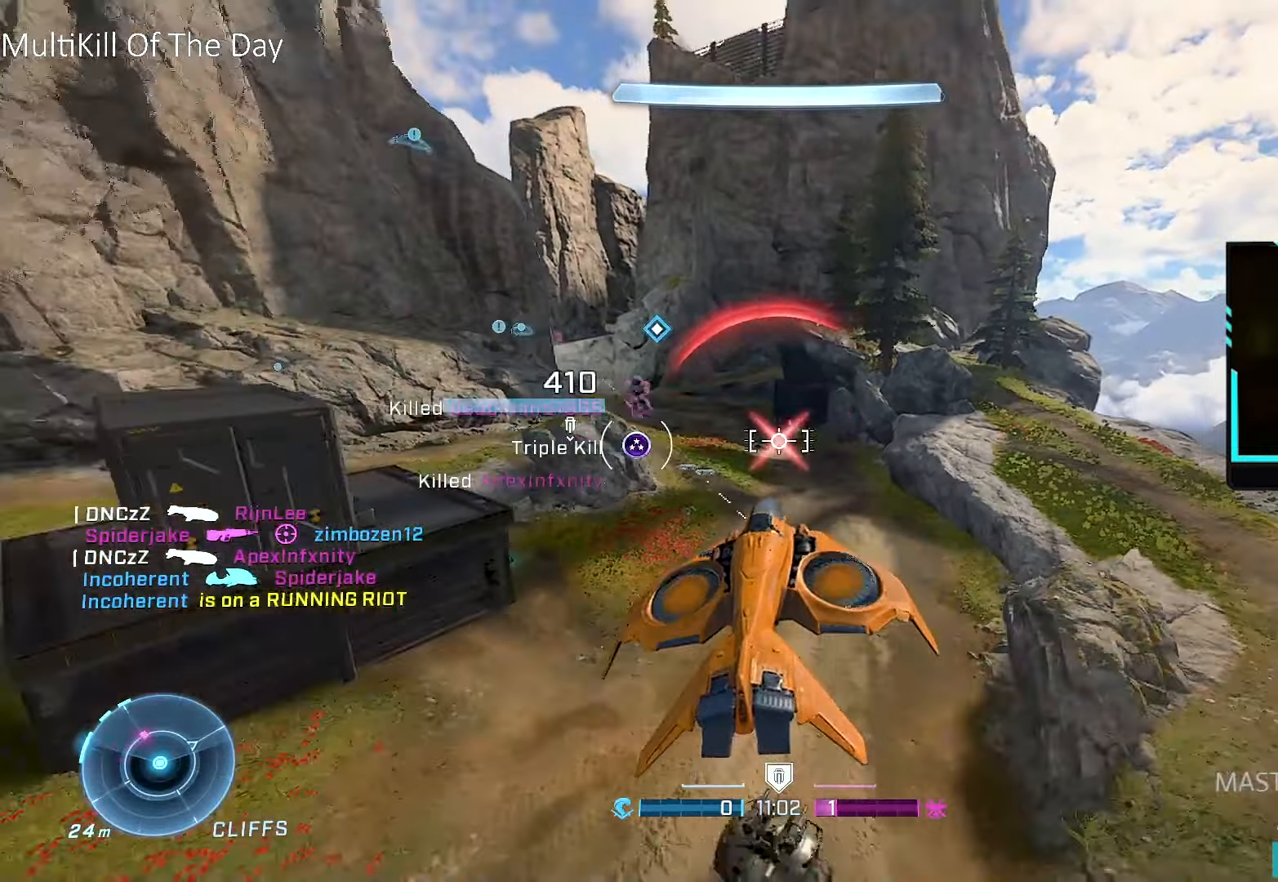
{"buttons": [], "left_stick": "down-right", "right_stick": "down", "events": [[67, "R1", "down"], [117, "right_stick", "down"], [200, "R2", "up"], [200, "left_stick", "left"], [284, "left_stick", "down"], [300, "right_stick", "right"], [367, "right_stick", "center"], [400, "Y", "down"], [434, "R1", "up"], [450, "Y", "up"], [467, "left_stick", "down-right"], [484, "right_stick", "down"]]}
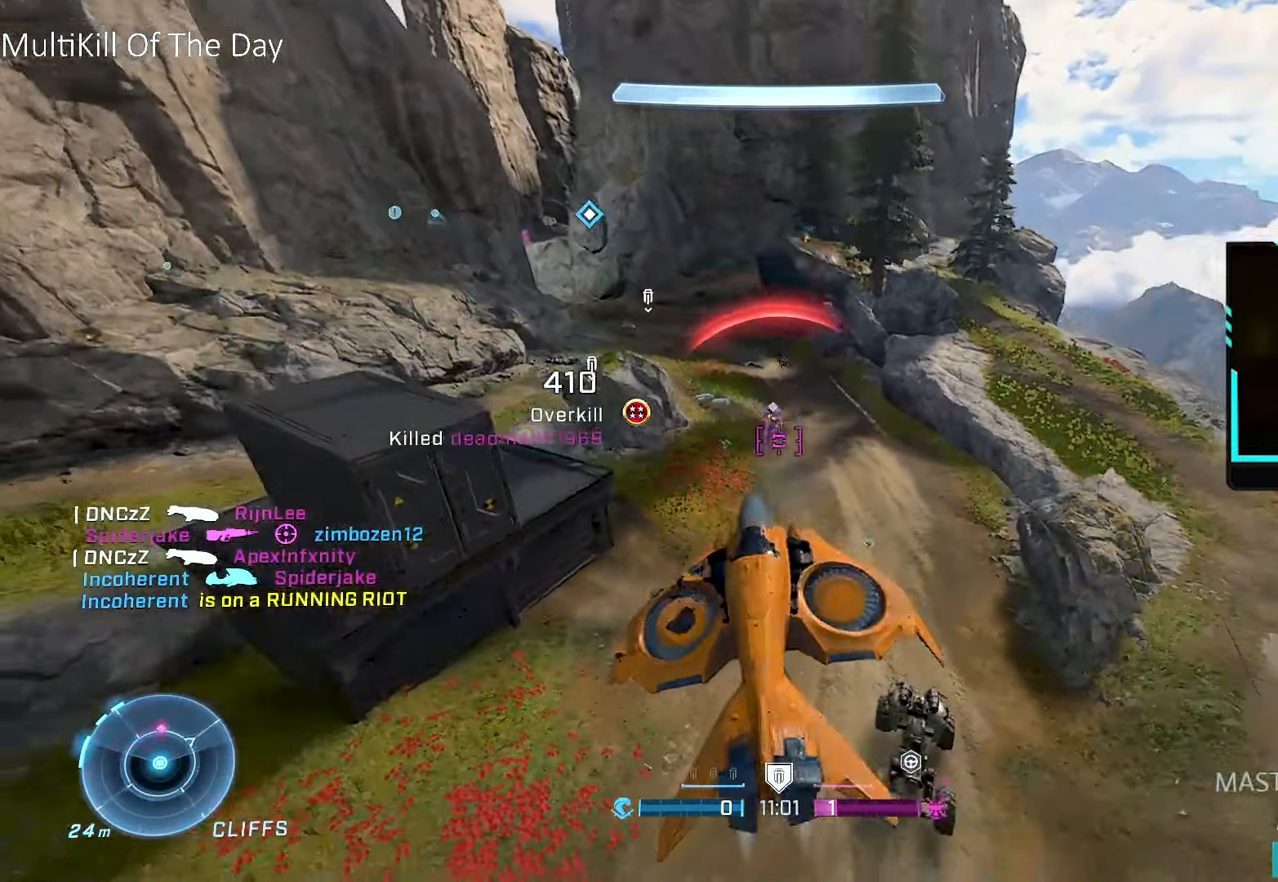
{"buttons": [], "left_stick": "down-left", "right_stick": "center", "events": [[134, "right_stick", "right"], [317, "R2", "down"], [334, "right_stick", "center"], [400, "Y", "down"], [434, "R2", "up"], [450, "Y", "up"], [484, "left_stick", "down-left"]]}
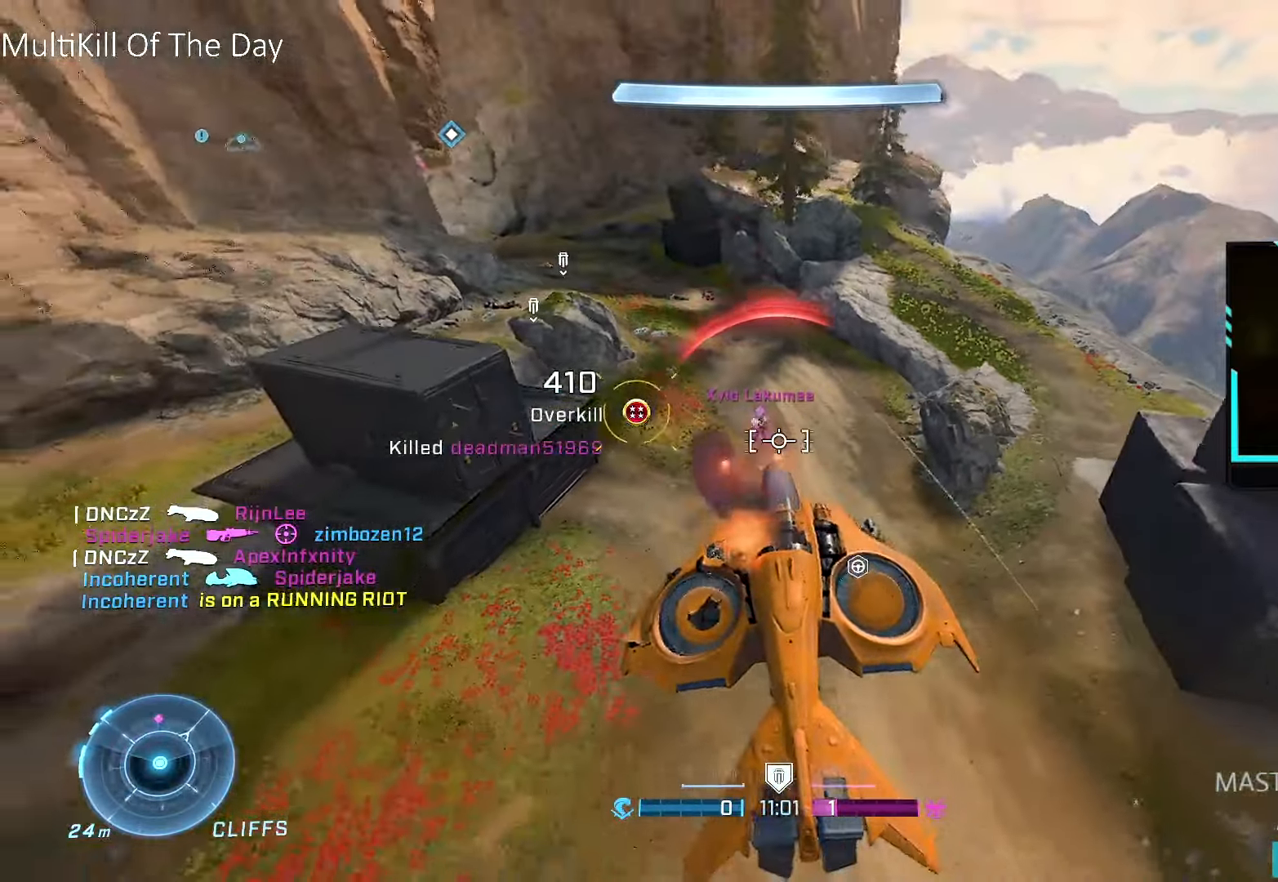
{"buttons": ["R2"], "left_stick": "up-right", "right_stick": "up", "events": [[50, "right_stick", "up"], [67, "left_stick", "left"], [84, "L1", "down"], [84, "R2", "down"], [184, "right_stick", "left"], [250, "right_stick", "center"], [284, "L1", "up"], [350, "right_stick", "up"], [484, "left_stick", "up-right"]]}